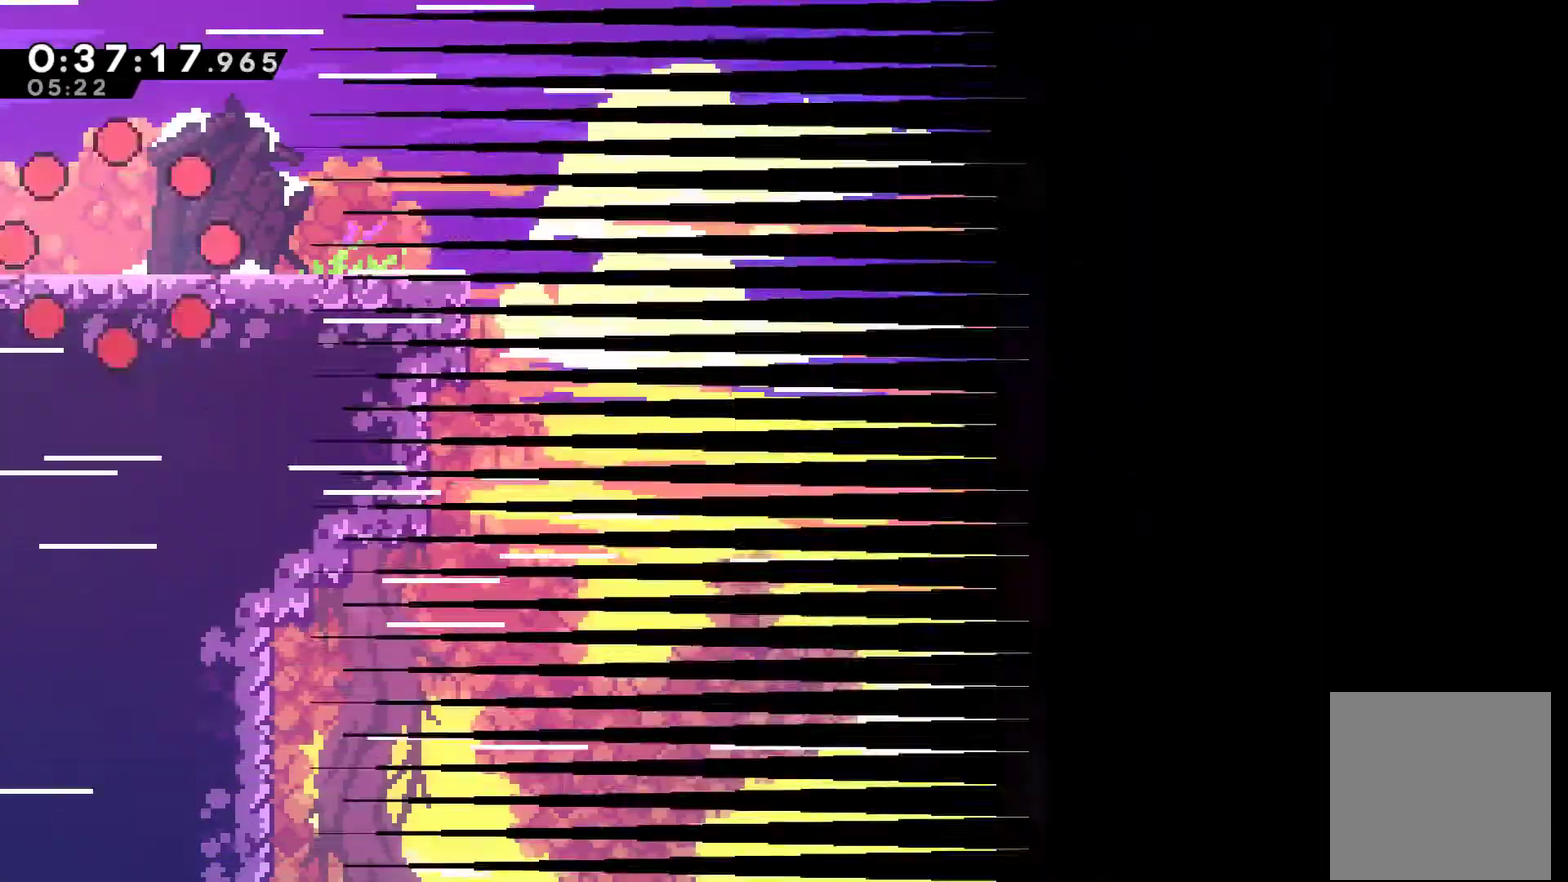
Gameplay with a controller (Xbox layout); each line is a JSON object with the inputs held at the frame after it. "events" lists button and stick changes between this image and that frame as [ms after this image, input, new state], when the widget could be followed in between. Not read: R3.
{"buttons": ["DPAD_RIGHT"], "left_stick": "center", "right_stick": "center", "events": []}
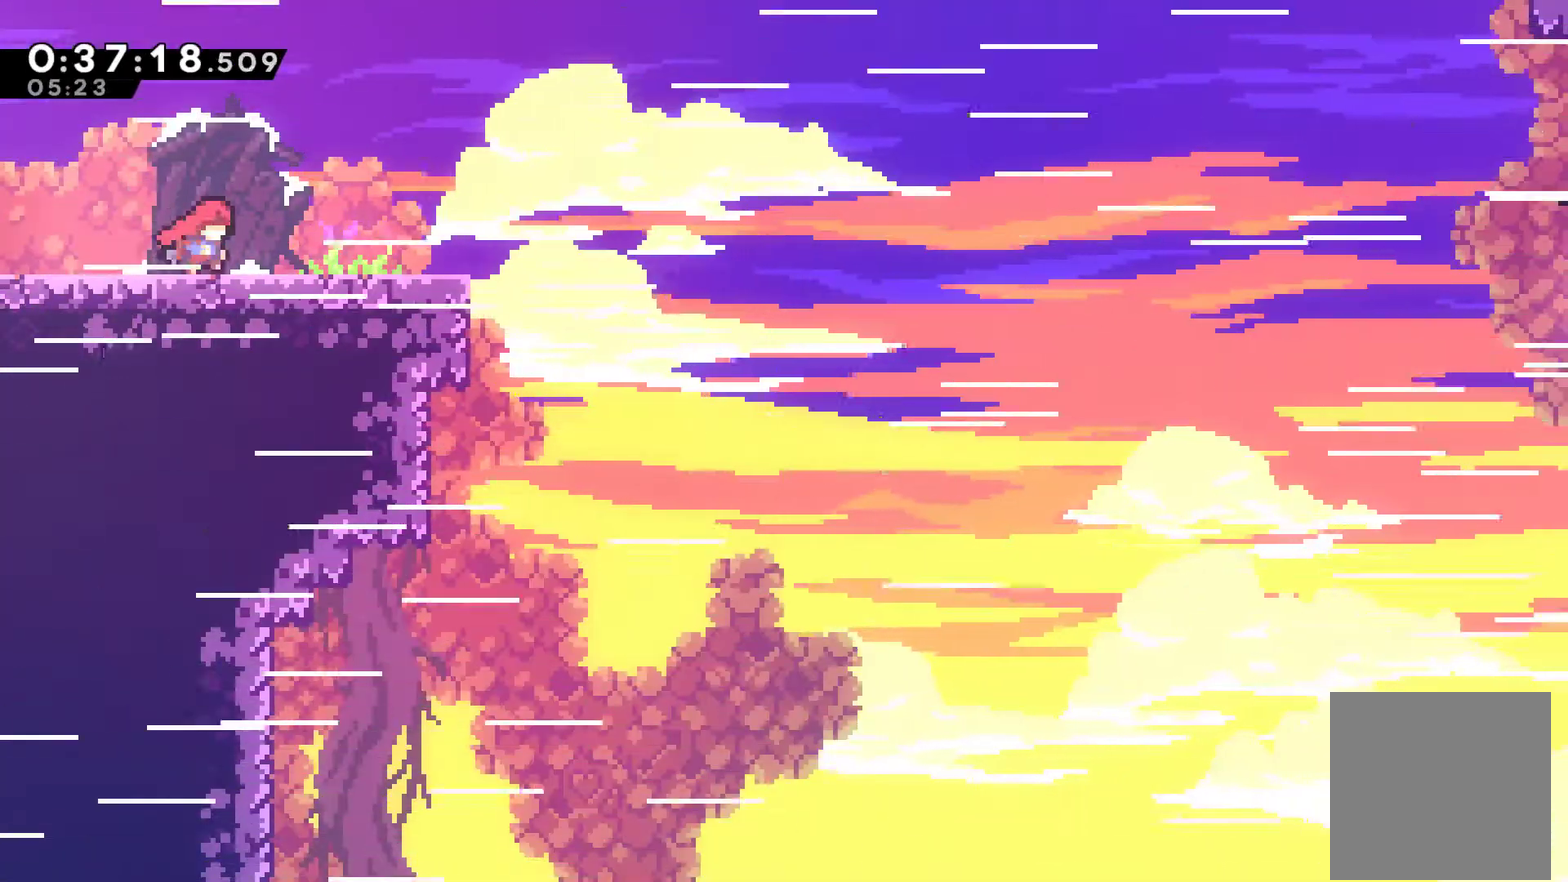
{"buttons": ["A", "DPAD_RIGHT"], "left_stick": "center", "right_stick": "center", "events": [[400, "A", "down"]]}
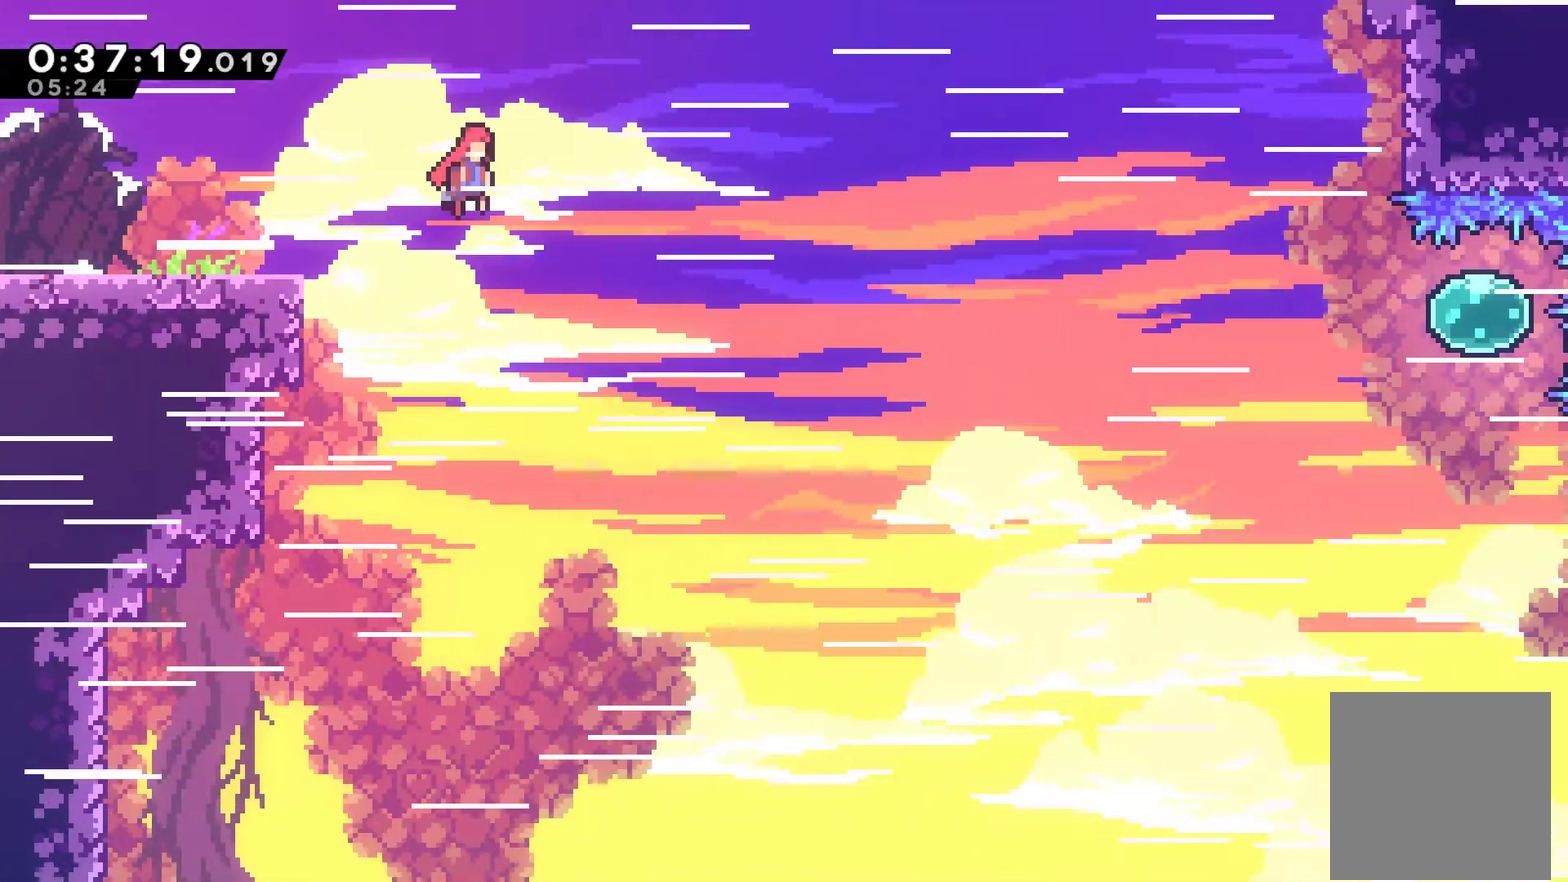
{"buttons": ["A", "DPAD_RIGHT"], "left_stick": "center", "right_stick": "center", "events": []}
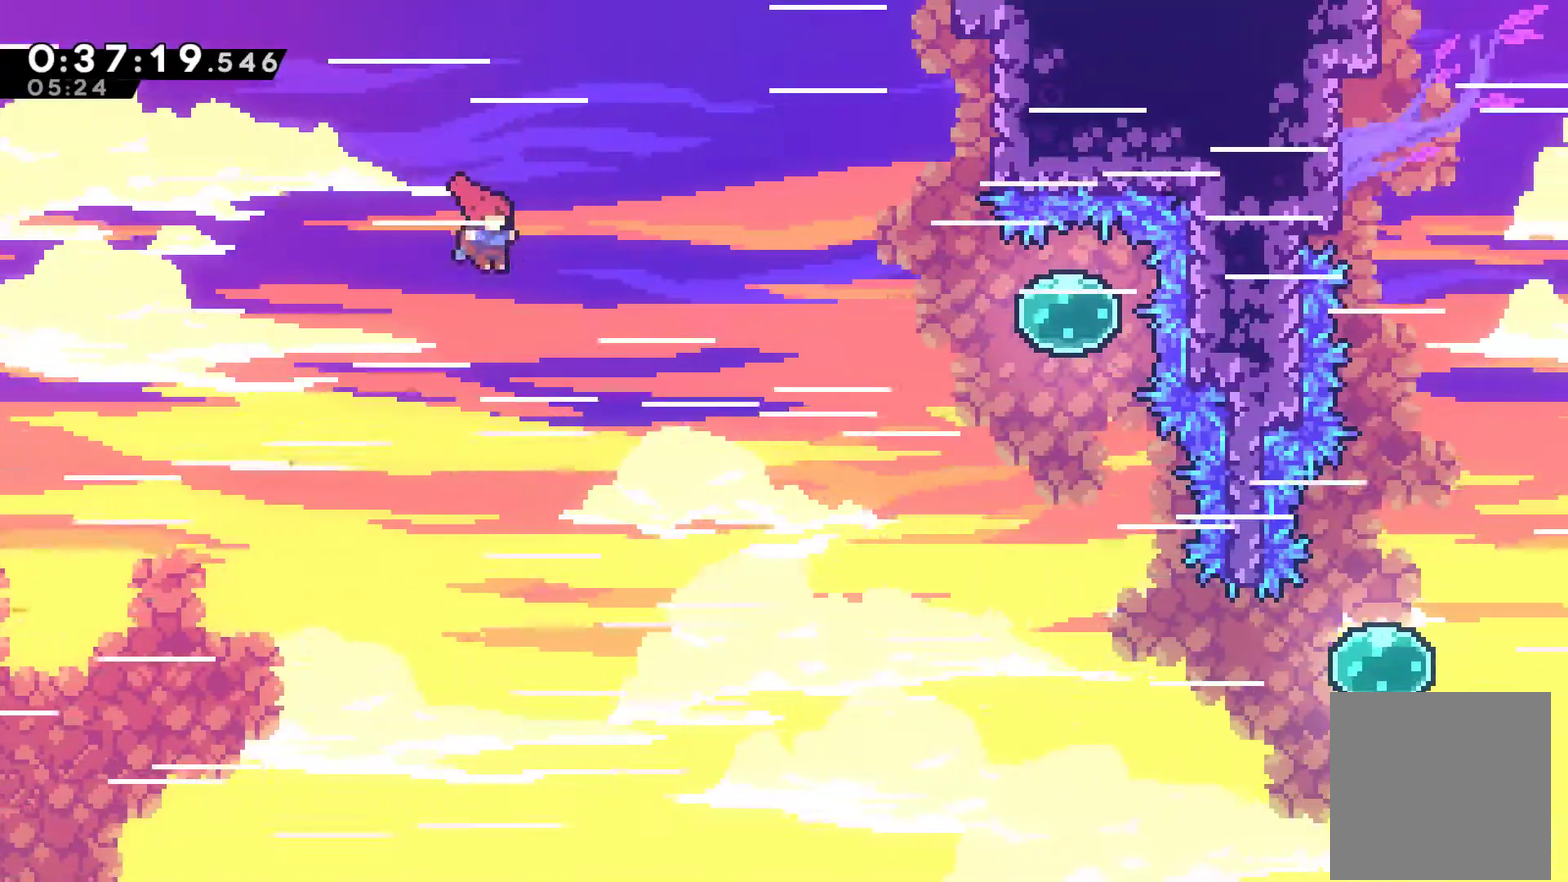
{"buttons": ["X", "DPAD_UP", "DPAD_RIGHT"], "left_stick": "center", "right_stick": "center", "events": [[133, "DPAD_UP", "down"], [233, "A", "up"], [367, "X", "down"]]}
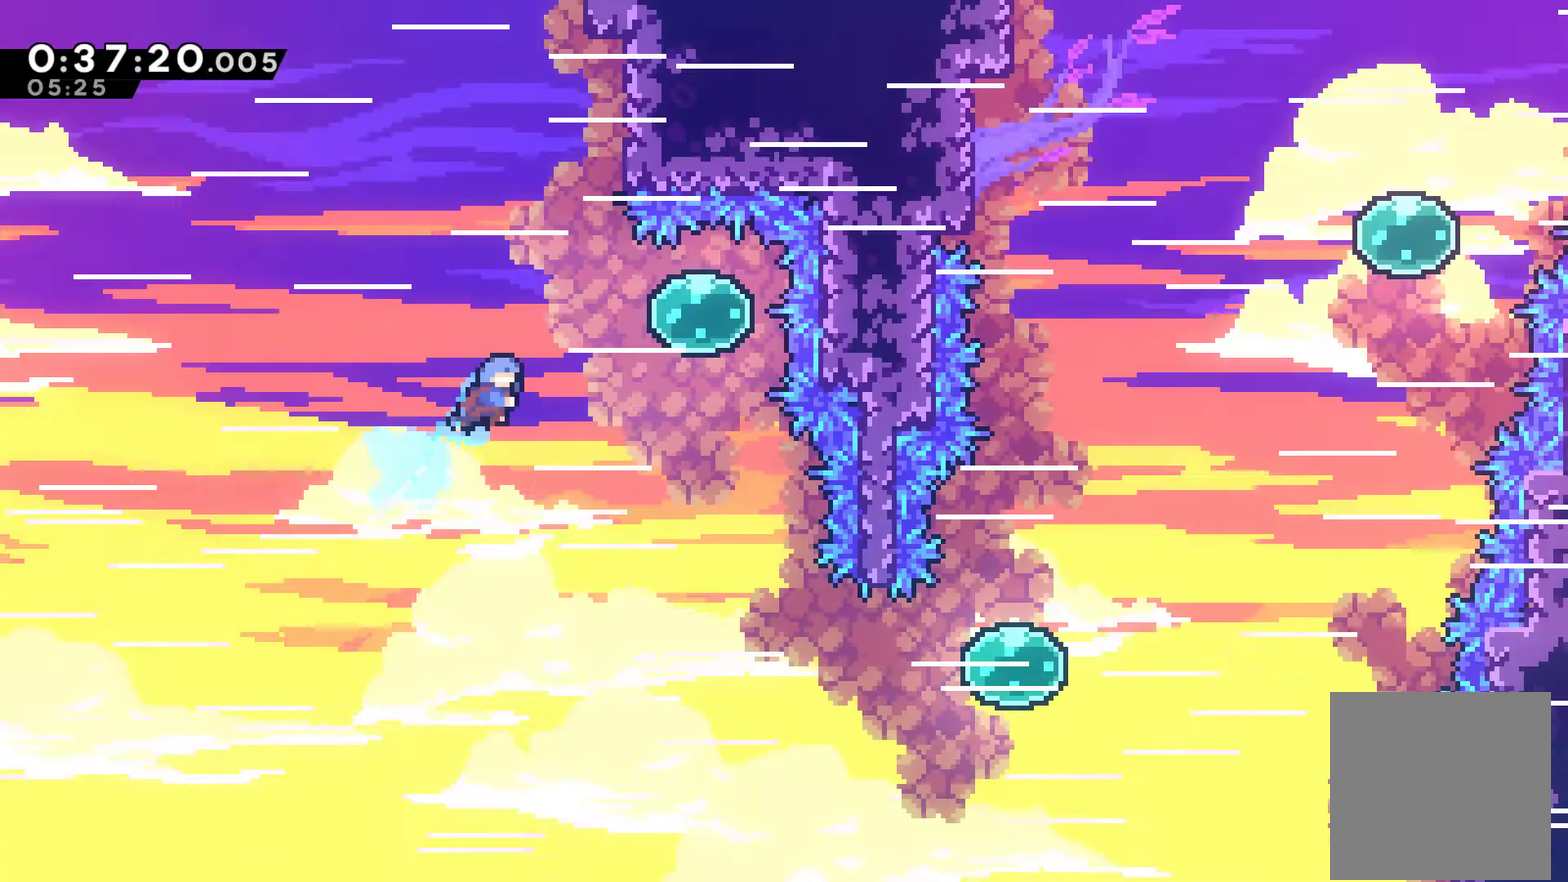
{"buttons": ["X", "DPAD_DOWN"], "left_stick": "center", "right_stick": "center", "events": [[167, "DPAD_UP", "up"], [200, "DPAD_RIGHT", "up"], [200, "X", "up"], [267, "DPAD_DOWN", "down"], [367, "X", "down"]]}
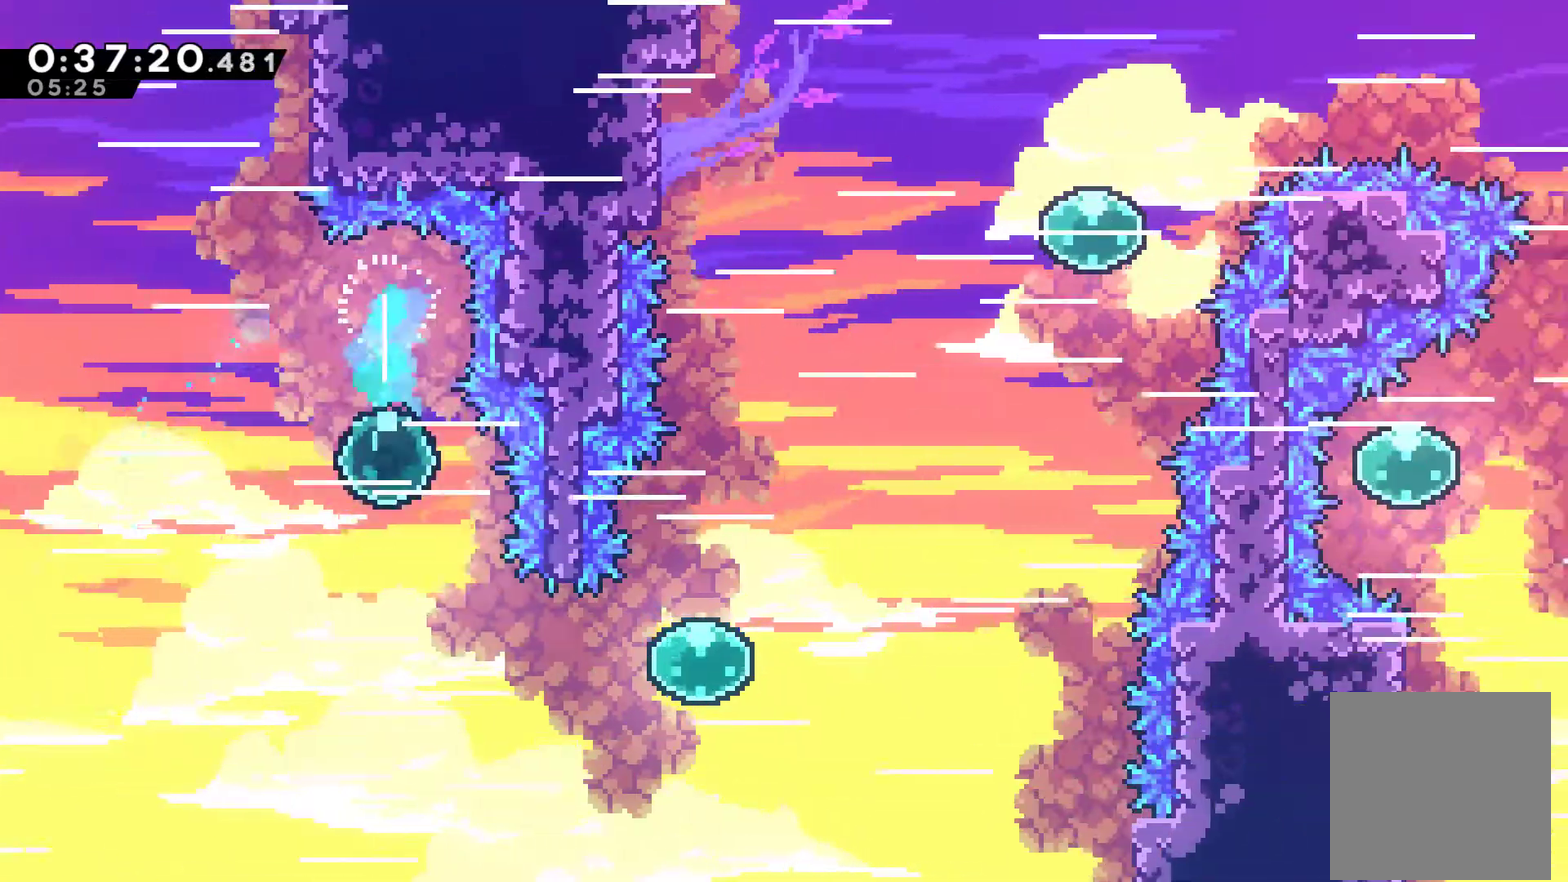
{"buttons": ["DPAD_UP", "DPAD_RIGHT"], "left_stick": "center", "right_stick": "center", "events": [[33, "X", "up"], [167, "DPAD_DOWN", "up"], [167, "DPAD_RIGHT", "down"], [233, "X", "down"], [400, "X", "up"], [467, "DPAD_UP", "down"]]}
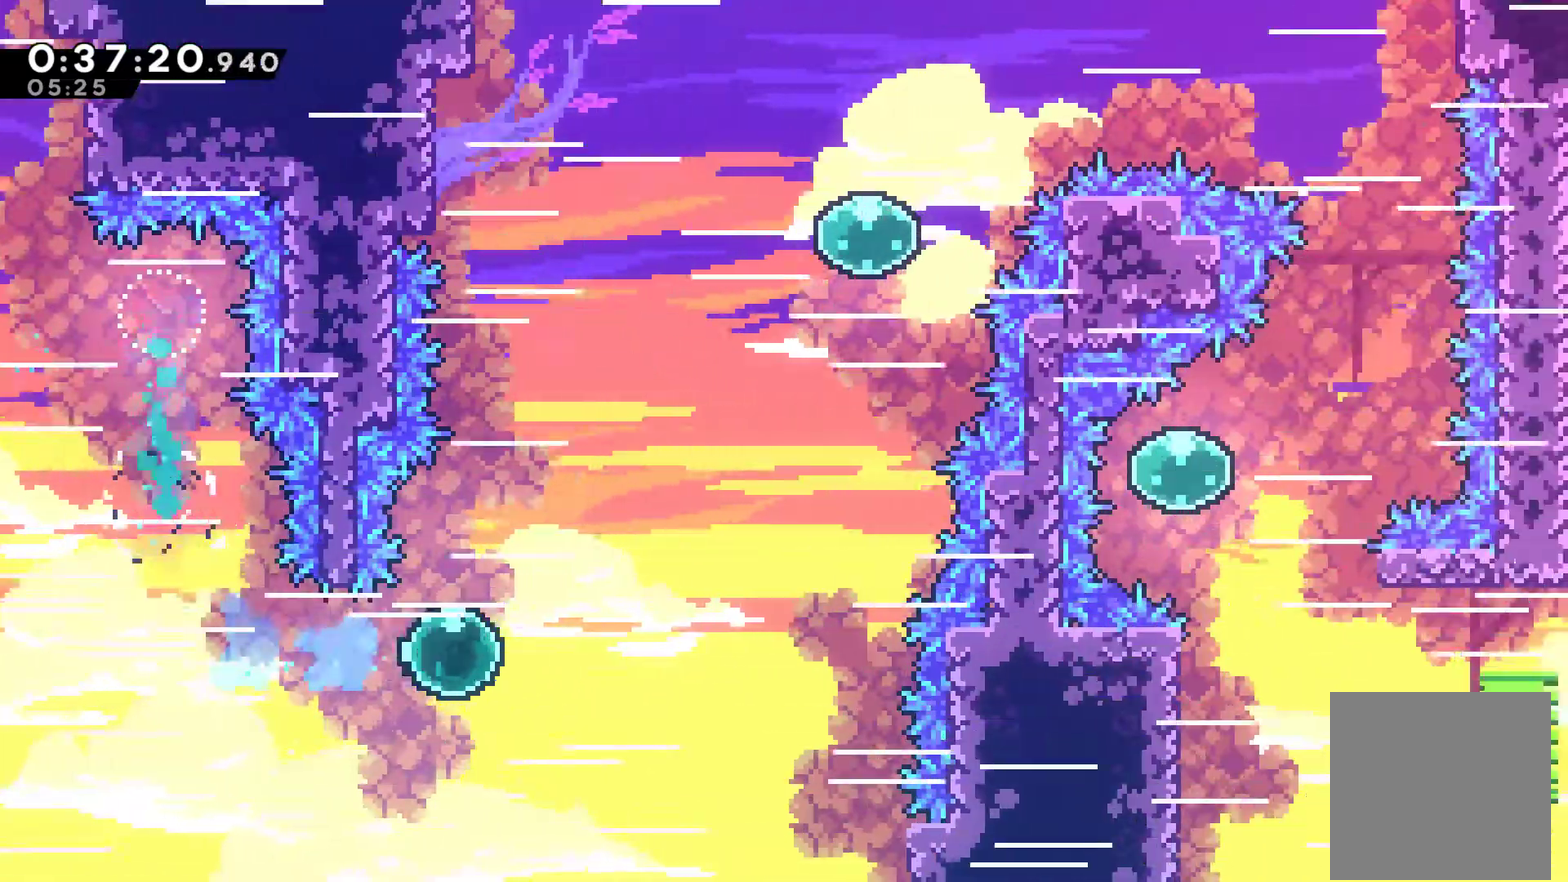
{"buttons": ["DPAD_UP"], "left_stick": "center", "right_stick": "center", "events": [[100, "X", "down"], [267, "X", "up"], [500, "DPAD_RIGHT", "up"]]}
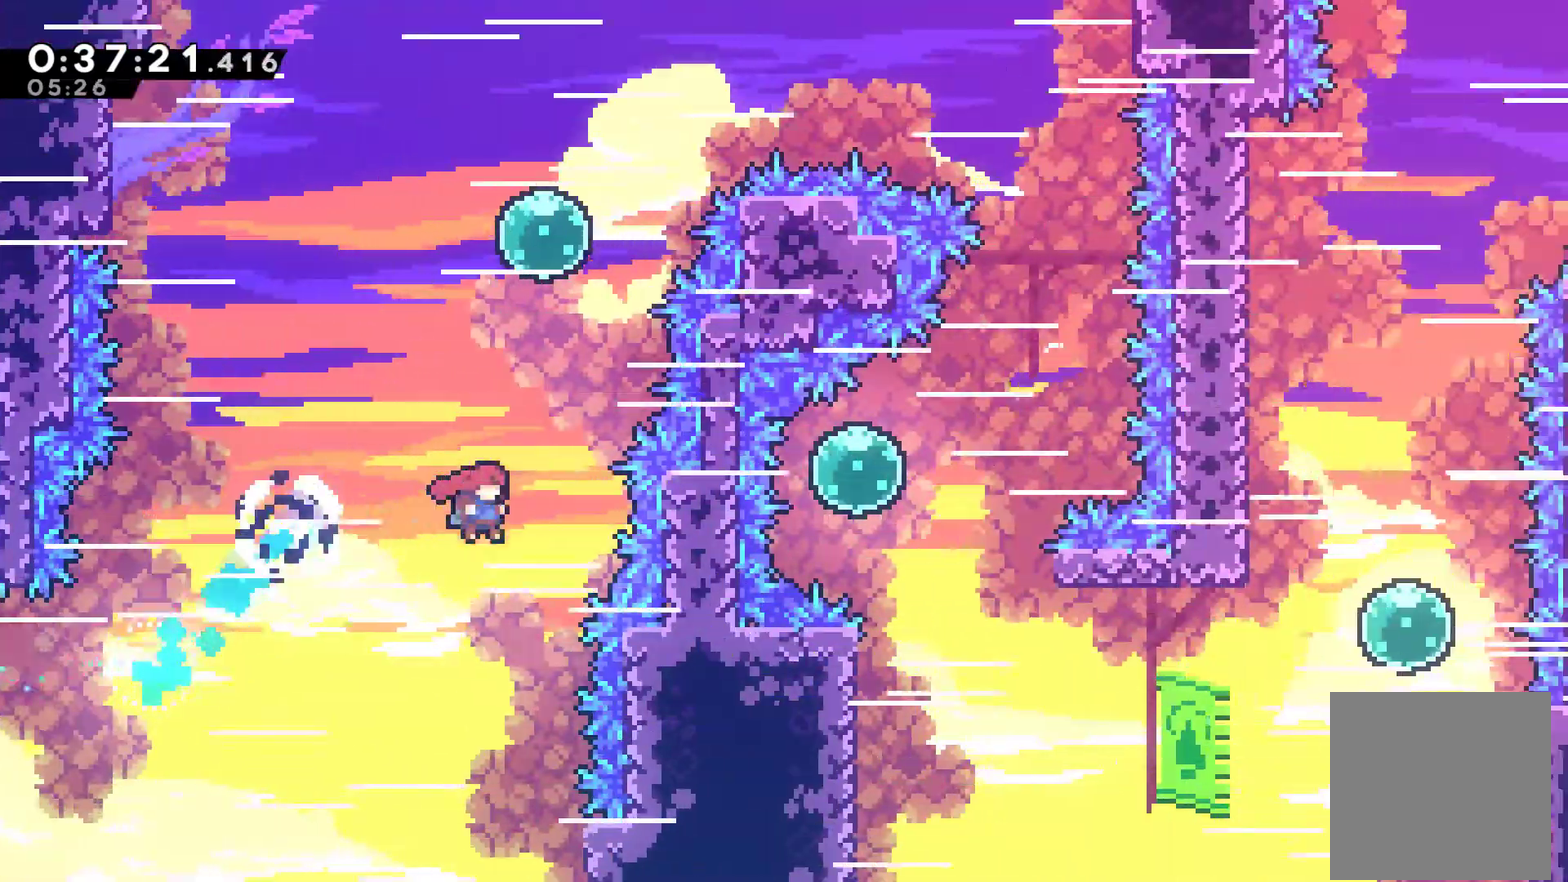
{"buttons": ["X", "DPAD_UP", "DPAD_RIGHT"], "left_stick": "center", "right_stick": "center", "events": [[67, "X", "down"], [300, "X", "up"], [367, "DPAD_RIGHT", "down"], [467, "X", "down"]]}
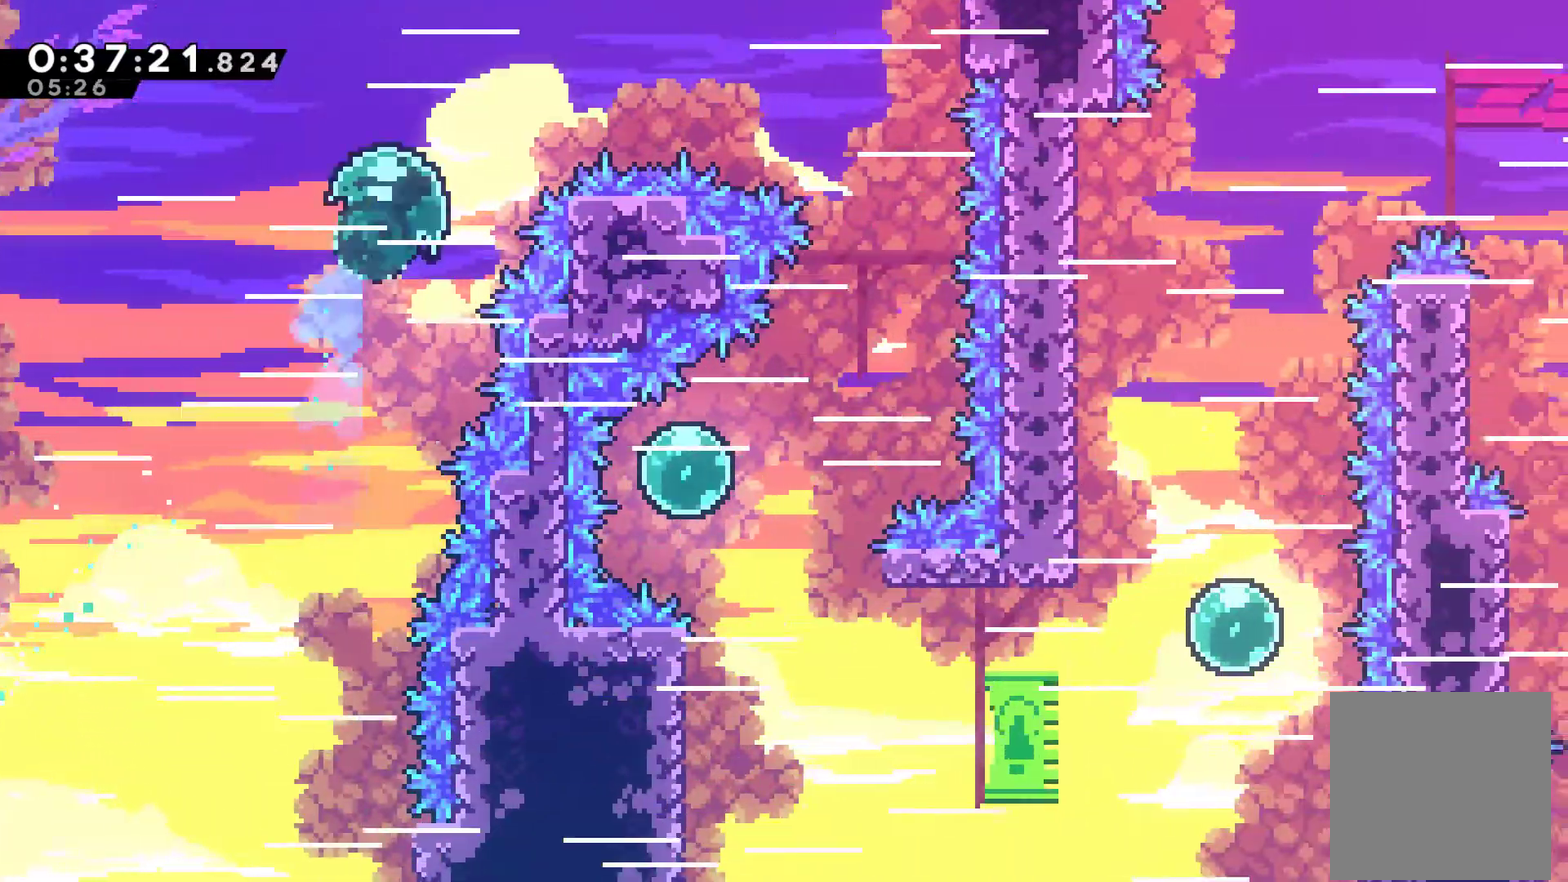
{"buttons": [], "left_stick": "center", "right_stick": "center", "events": [[133, "X", "up"], [200, "DPAD_UP", "up"], [500, "DPAD_RIGHT", "up"]]}
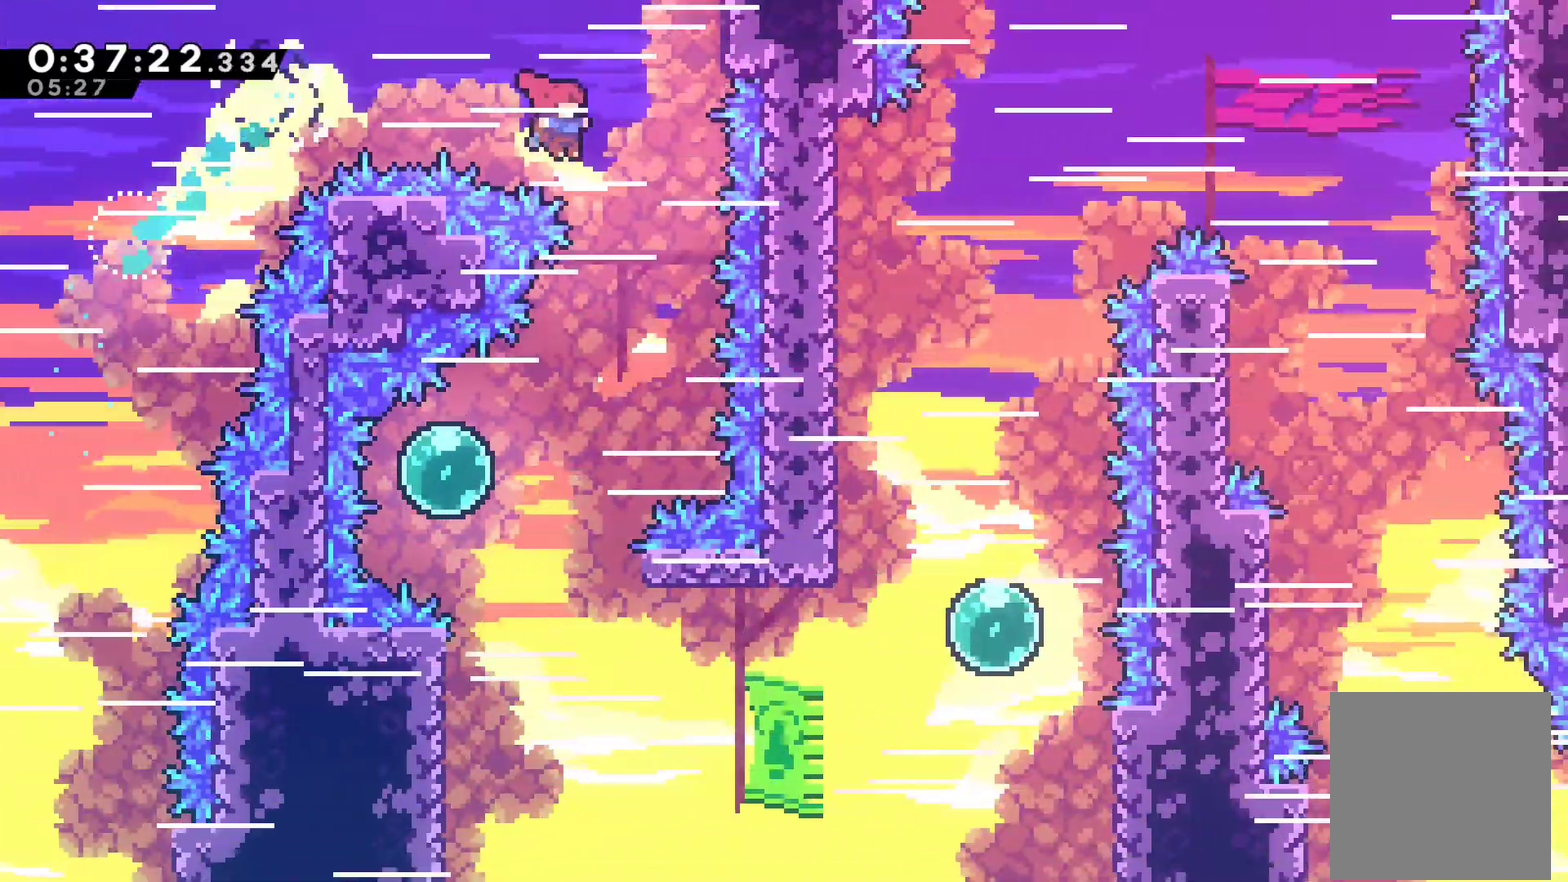
{"buttons": ["X", "DPAD_LEFT"], "left_stick": "center", "right_stick": "center", "events": [[67, "DPAD_LEFT", "down"], [167, "DPAD_UP", "down"], [233, "DPAD_UP", "up"], [433, "X", "down"]]}
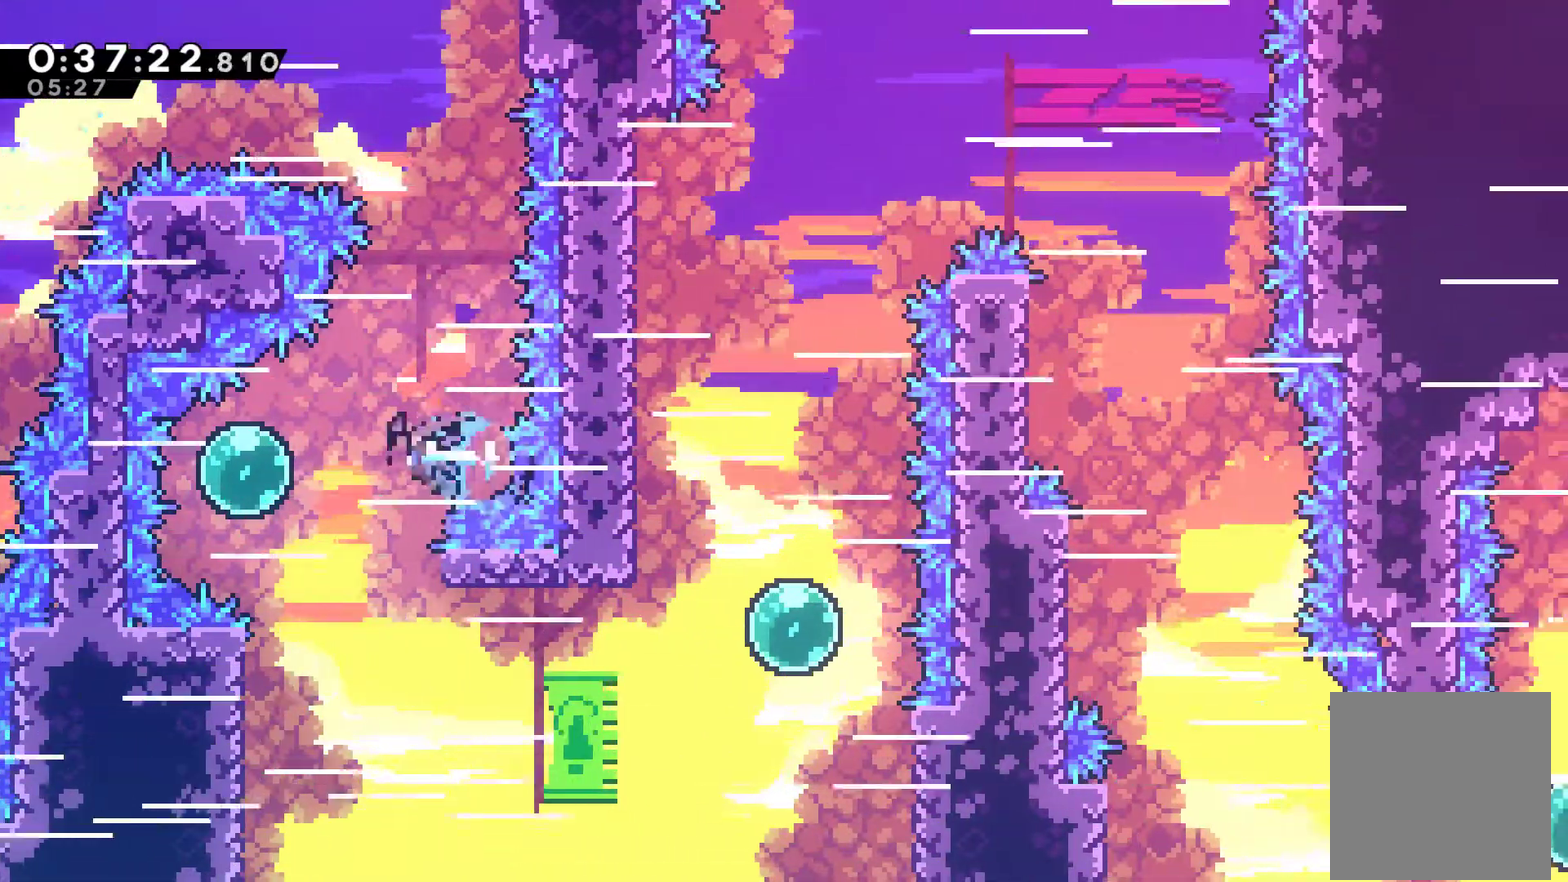
{"buttons": ["DPAD_DOWN", "DPAD_RIGHT"], "left_stick": "center", "right_stick": "center", "events": [[33, "X", "up"], [200, "DPAD_DOWN", "down"], [233, "DPAD_LEFT", "up"], [233, "DPAD_RIGHT", "down"]]}
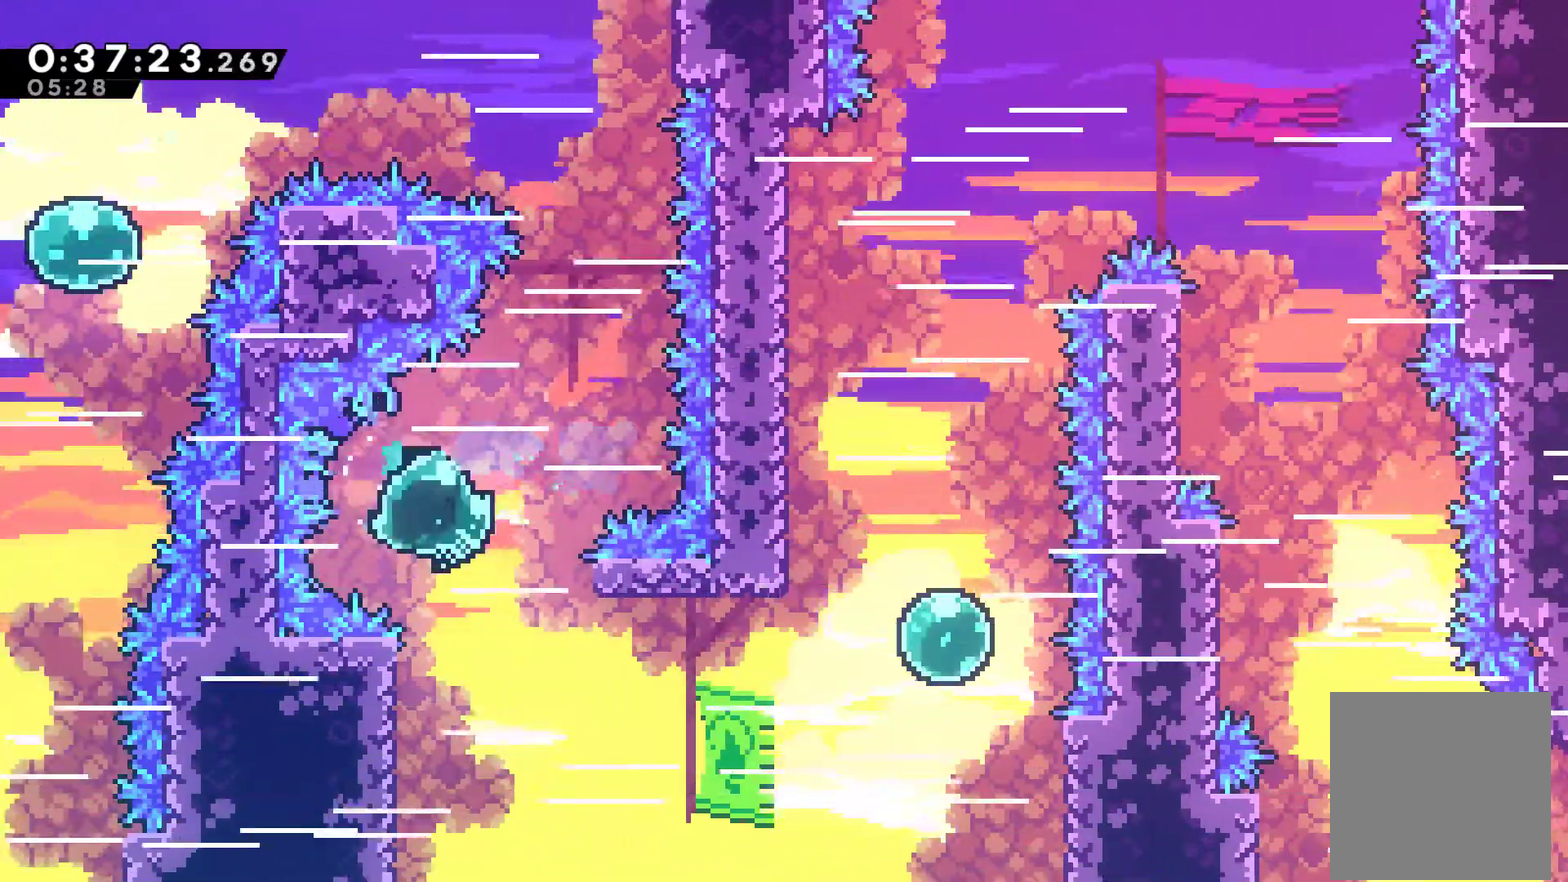
{"buttons": ["DPAD_UP", "DPAD_RIGHT"], "left_stick": "center", "right_stick": "center", "events": [[167, "DPAD_DOWN", "up"], [233, "DPAD_UP", "down"], [300, "X", "down"], [467, "X", "up"]]}
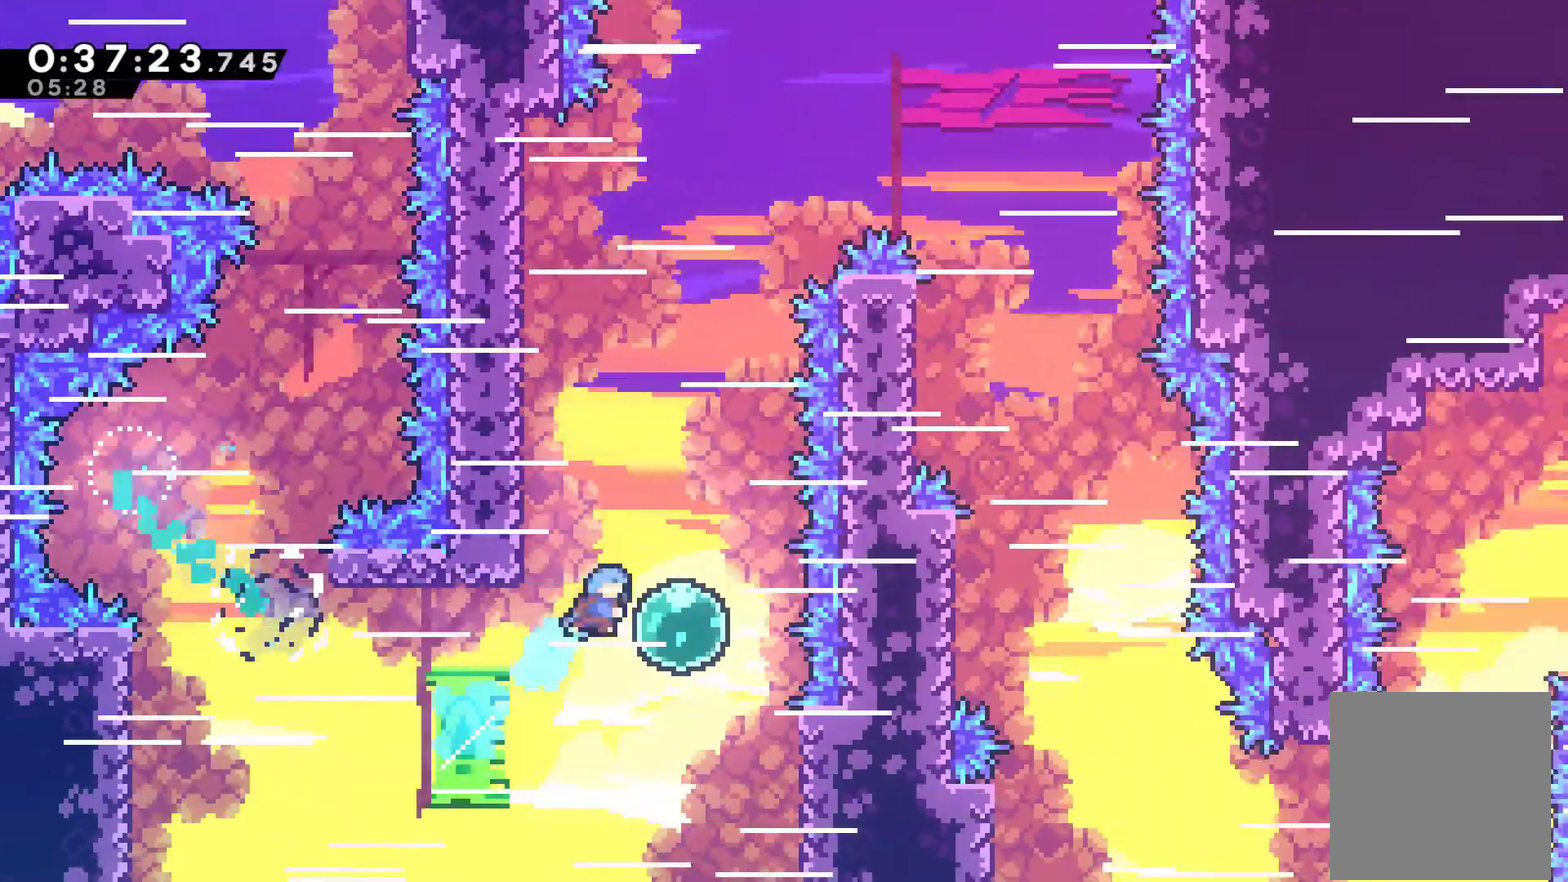
{"buttons": ["R1", "DPAD_UP", "DPAD_LEFT"], "left_stick": "center", "right_stick": "center", "events": [[33, "DPAD_RIGHT", "up"], [67, "DPAD_LEFT", "down"], [233, "R1", "down"]]}
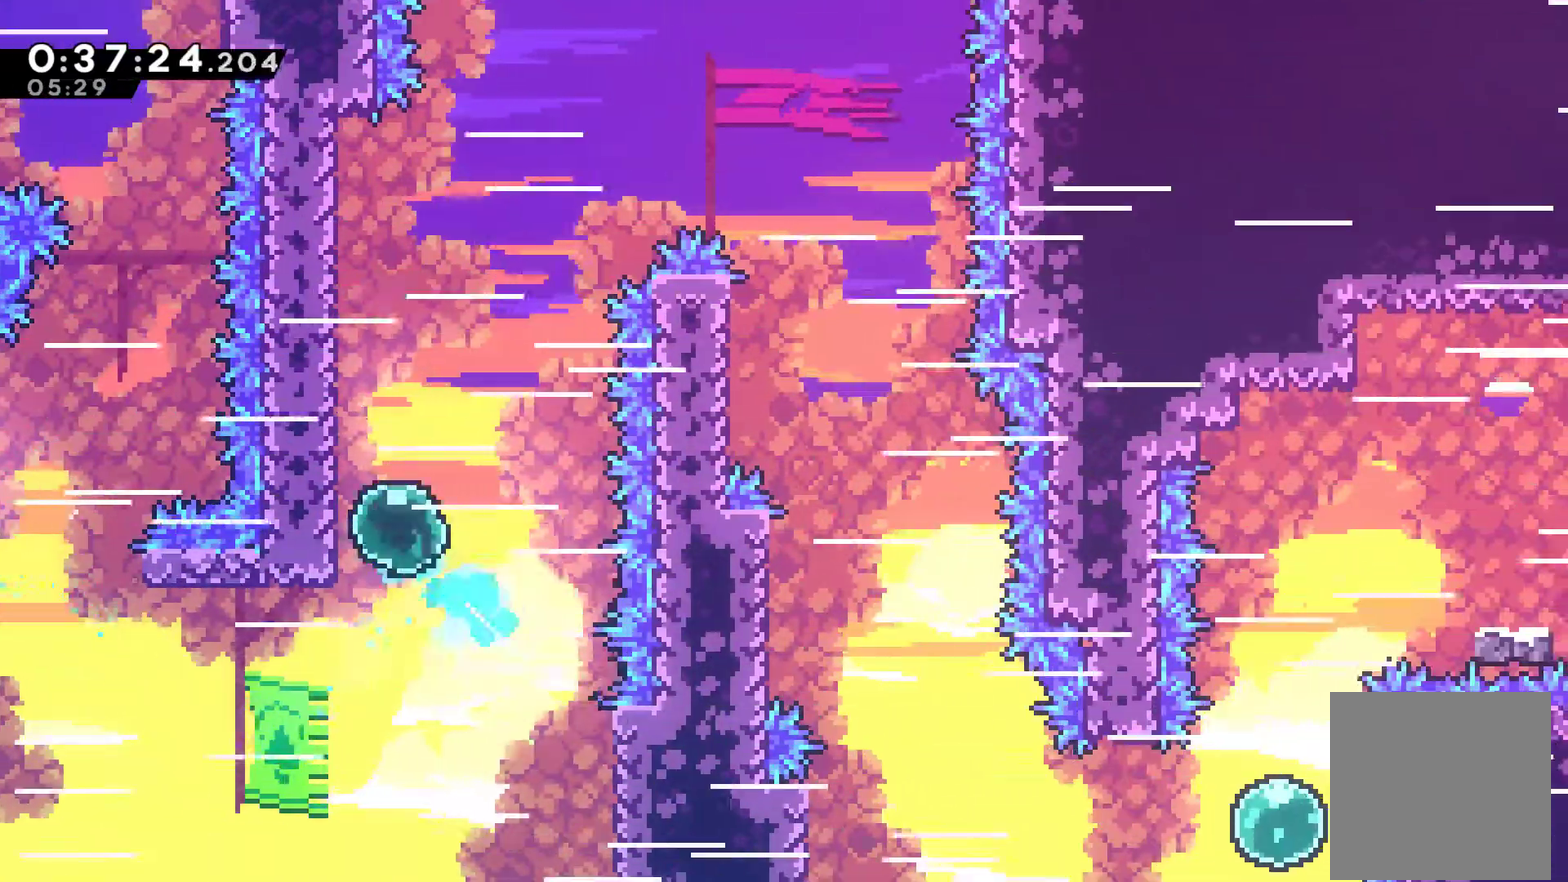
{"buttons": ["R1", "DPAD_UP"], "left_stick": "center", "right_stick": "center", "events": [[267, "DPAD_LEFT", "up"]]}
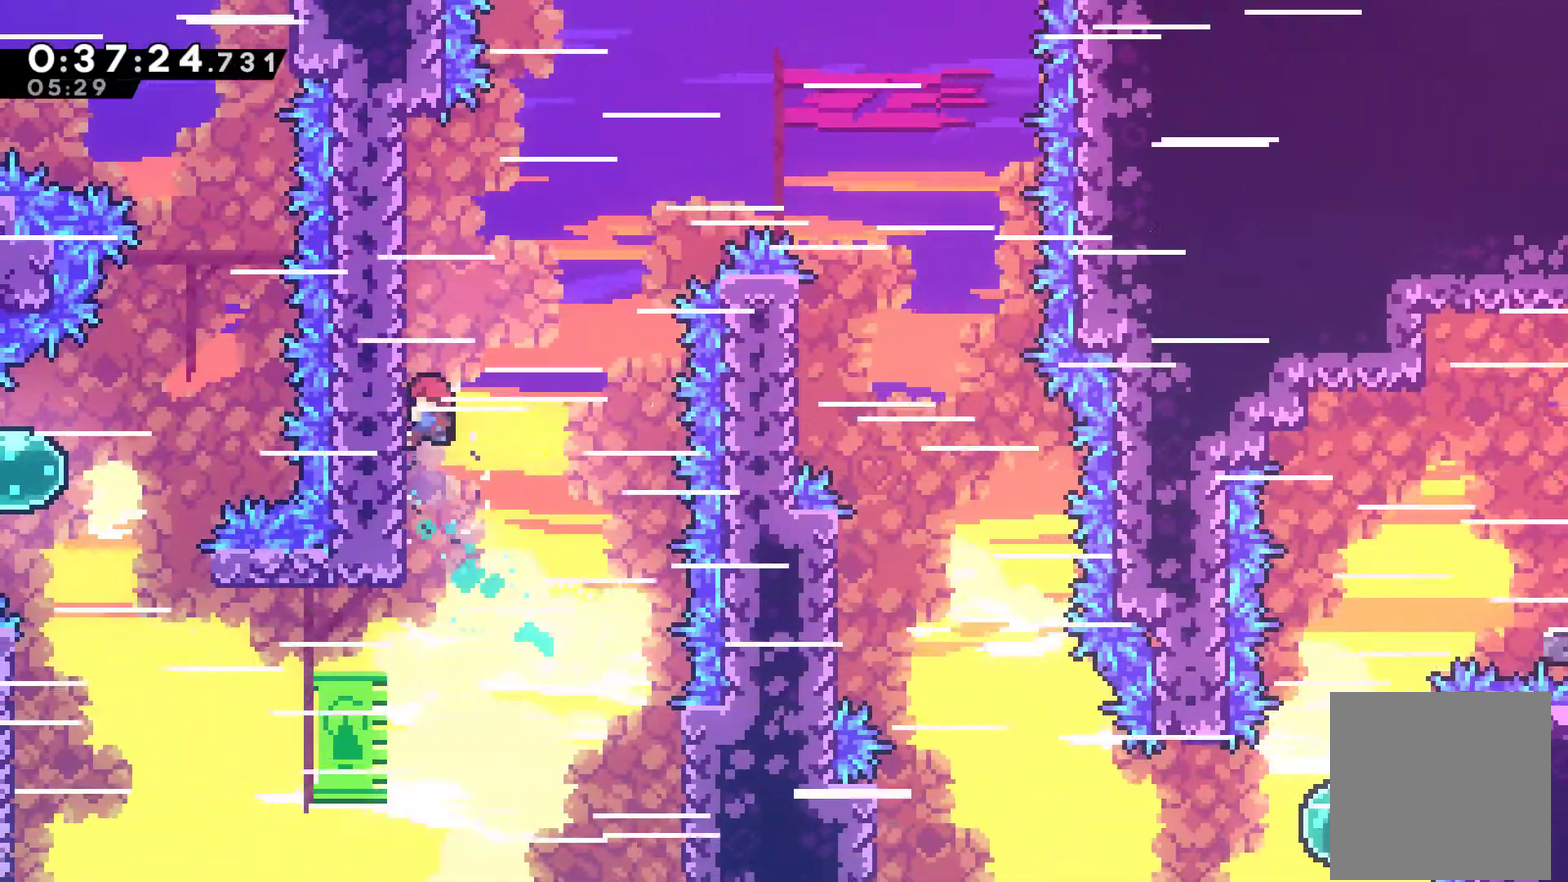
{"buttons": ["R1", "DPAD_UP"], "left_stick": "center", "right_stick": "center", "events": []}
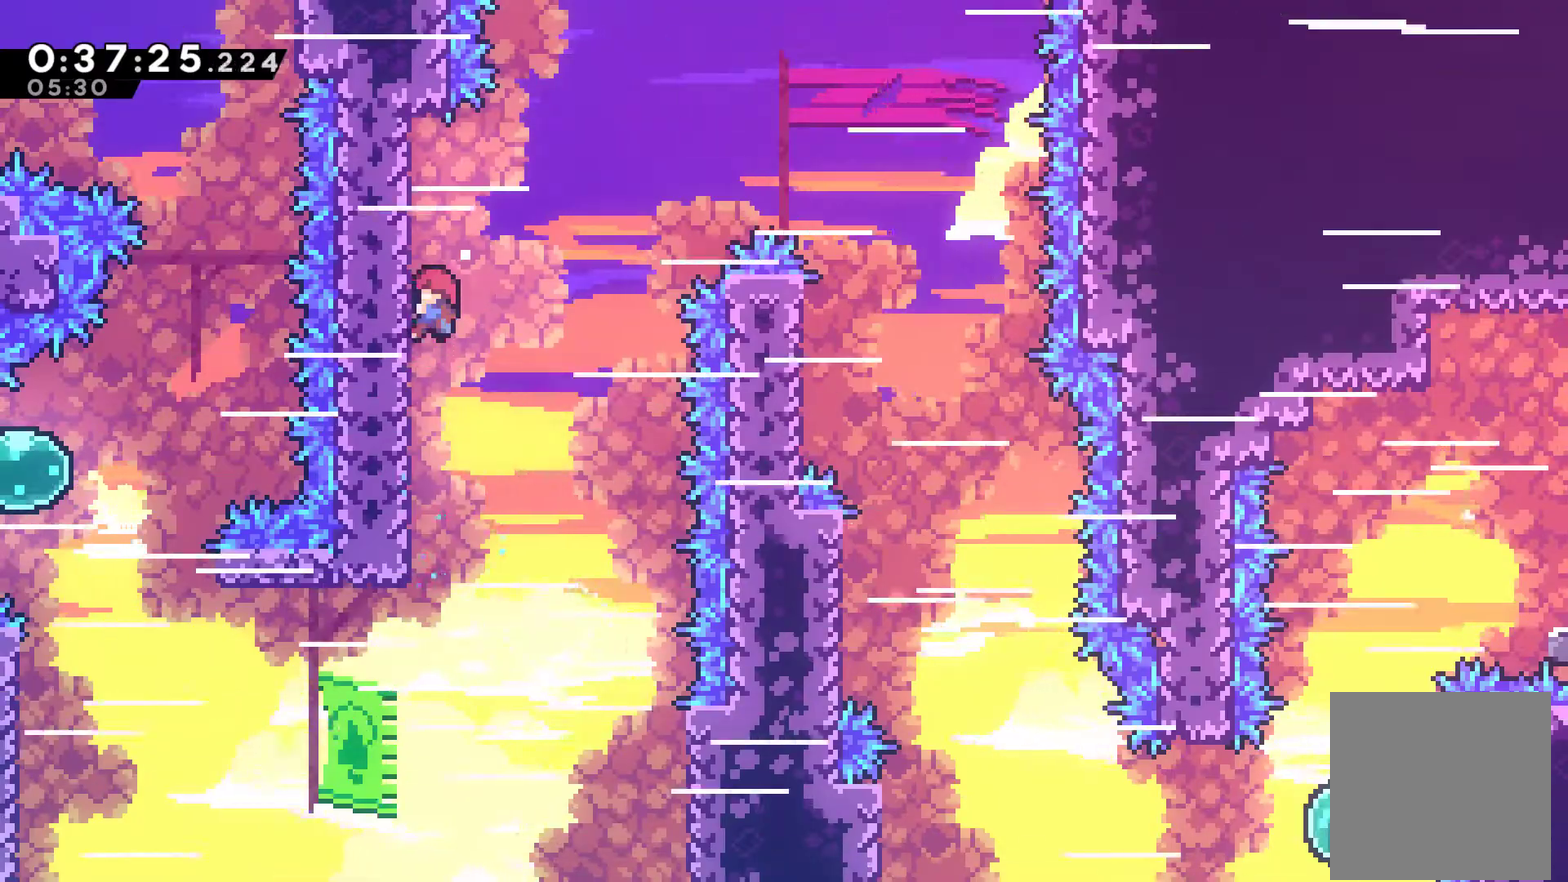
{"buttons": ["A", "R1", "DPAD_RIGHT"], "left_stick": "center", "right_stick": "center", "events": [[467, "DPAD_RIGHT", "down"], [500, "A", "down"], [500, "DPAD_UP", "up"]]}
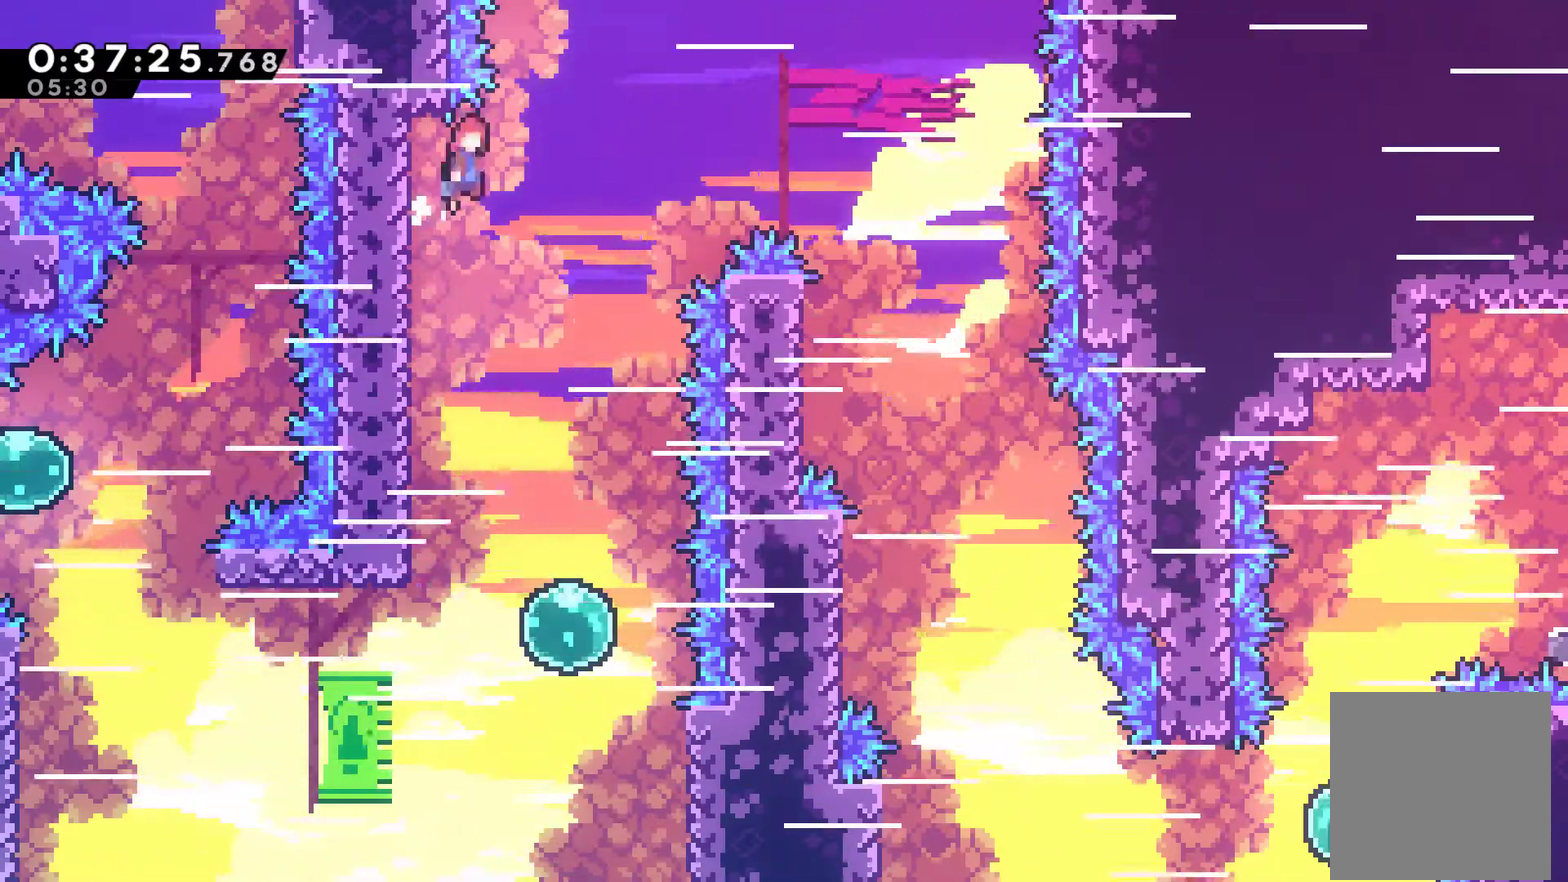
{"buttons": ["DPAD_UP"], "left_stick": "center", "right_stick": "center", "events": [[367, "A", "up"], [367, "R1", "up"], [467, "DPAD_UP", "down"], [500, "DPAD_RIGHT", "up"]]}
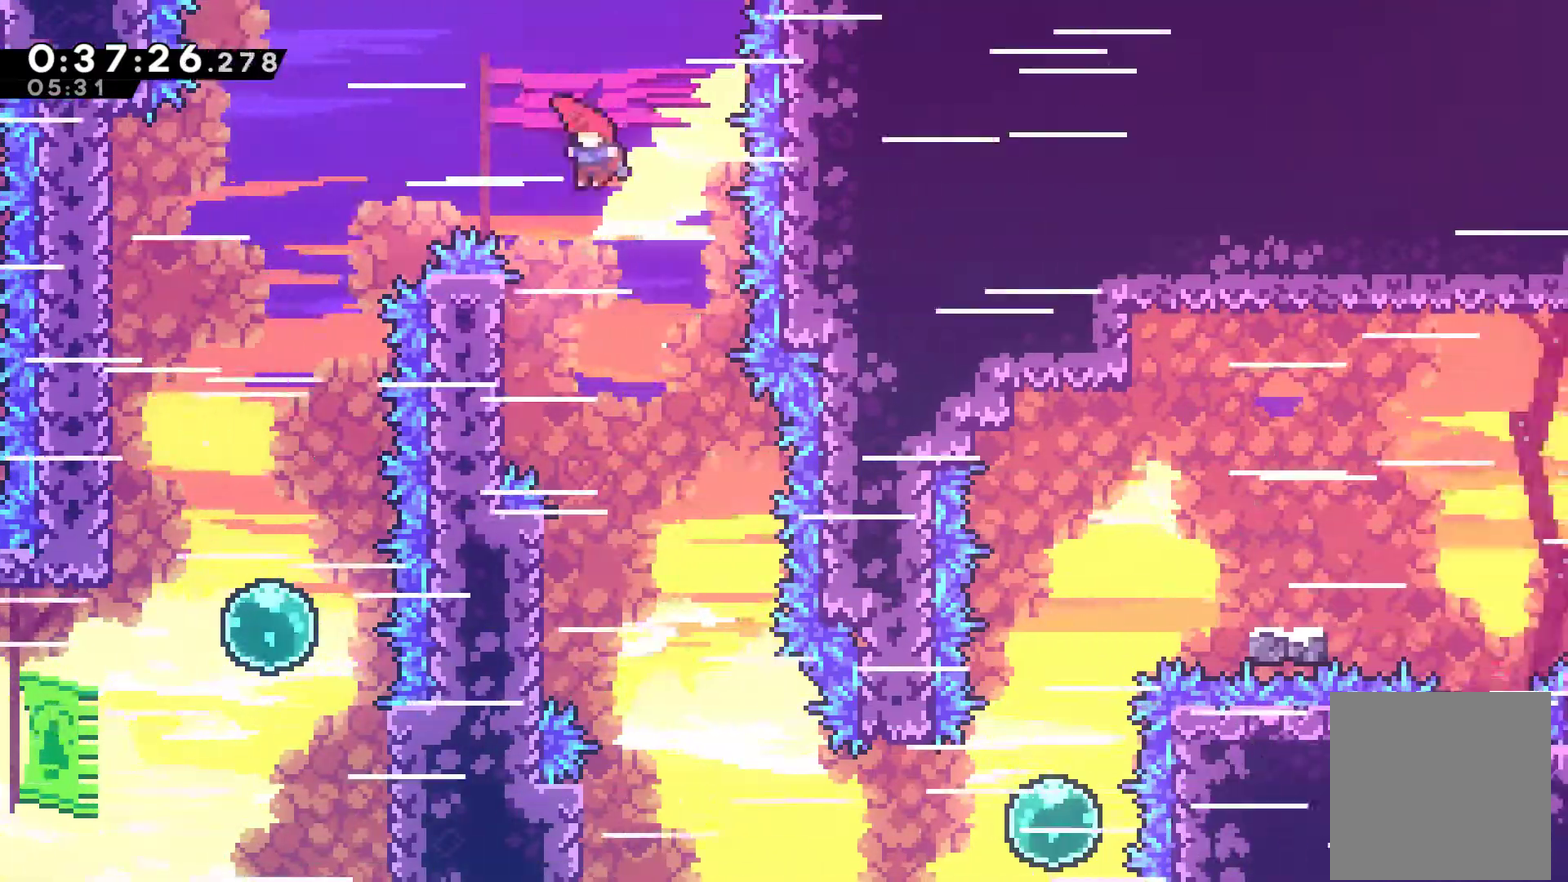
{"buttons": ["DPAD_UP", "DPAD_LEFT"], "left_stick": "center", "right_stick": "center", "events": [[33, "DPAD_LEFT", "down"]]}
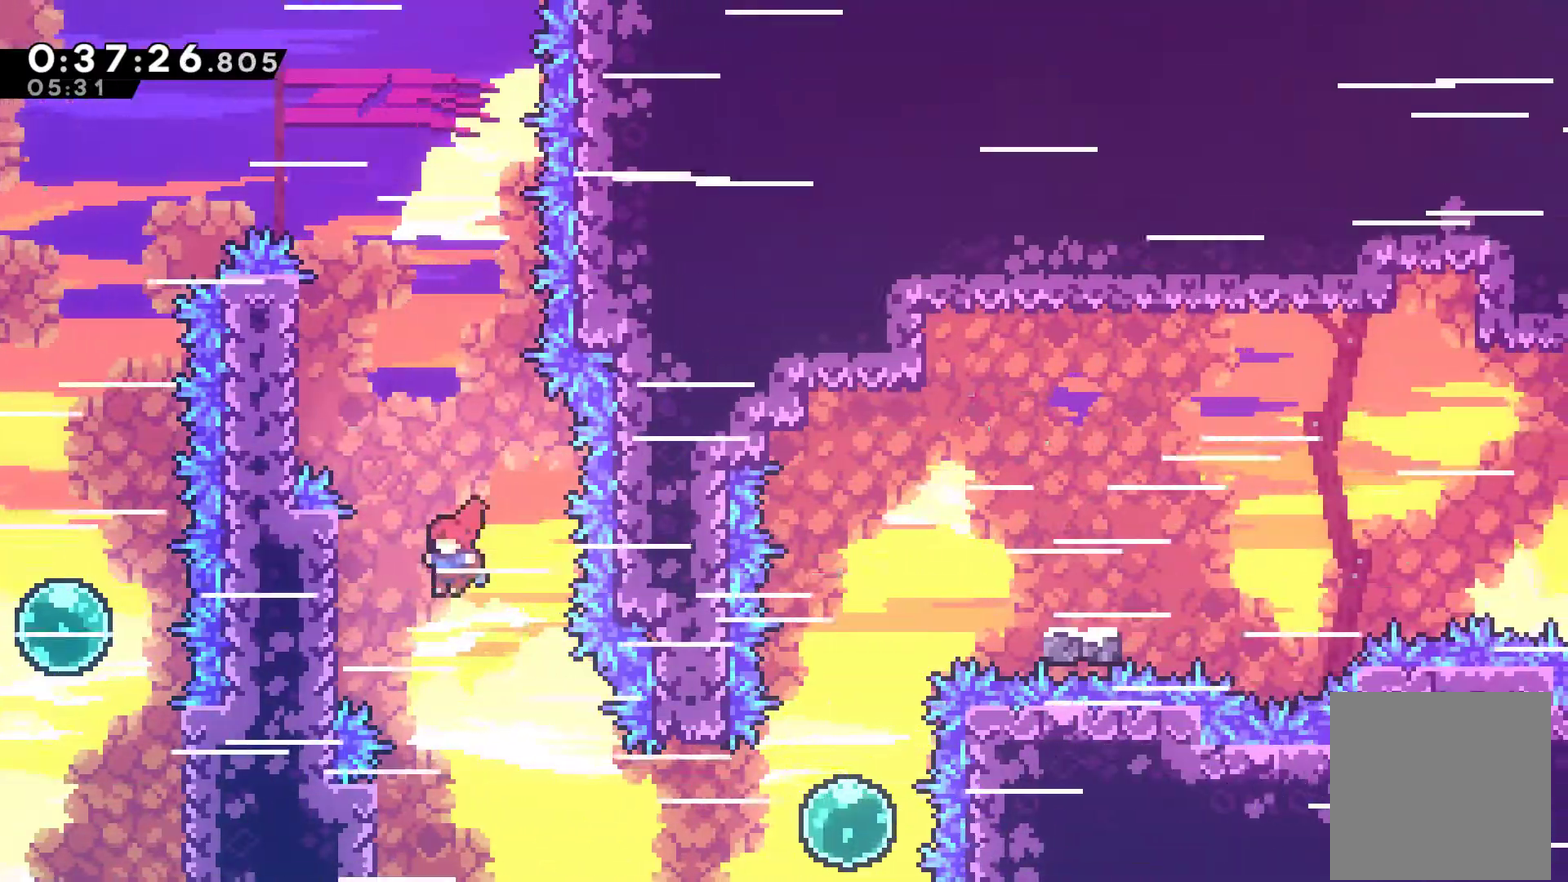
{"buttons": ["DPAD_UP", "DPAD_RIGHT"], "left_stick": "center", "right_stick": "center", "events": [[33, "DPAD_LEFT", "up"], [67, "DPAD_RIGHT", "down"], [67, "DPAD_UP", "up"], [333, "X", "down"], [467, "X", "up"], [500, "DPAD_UP", "down"]]}
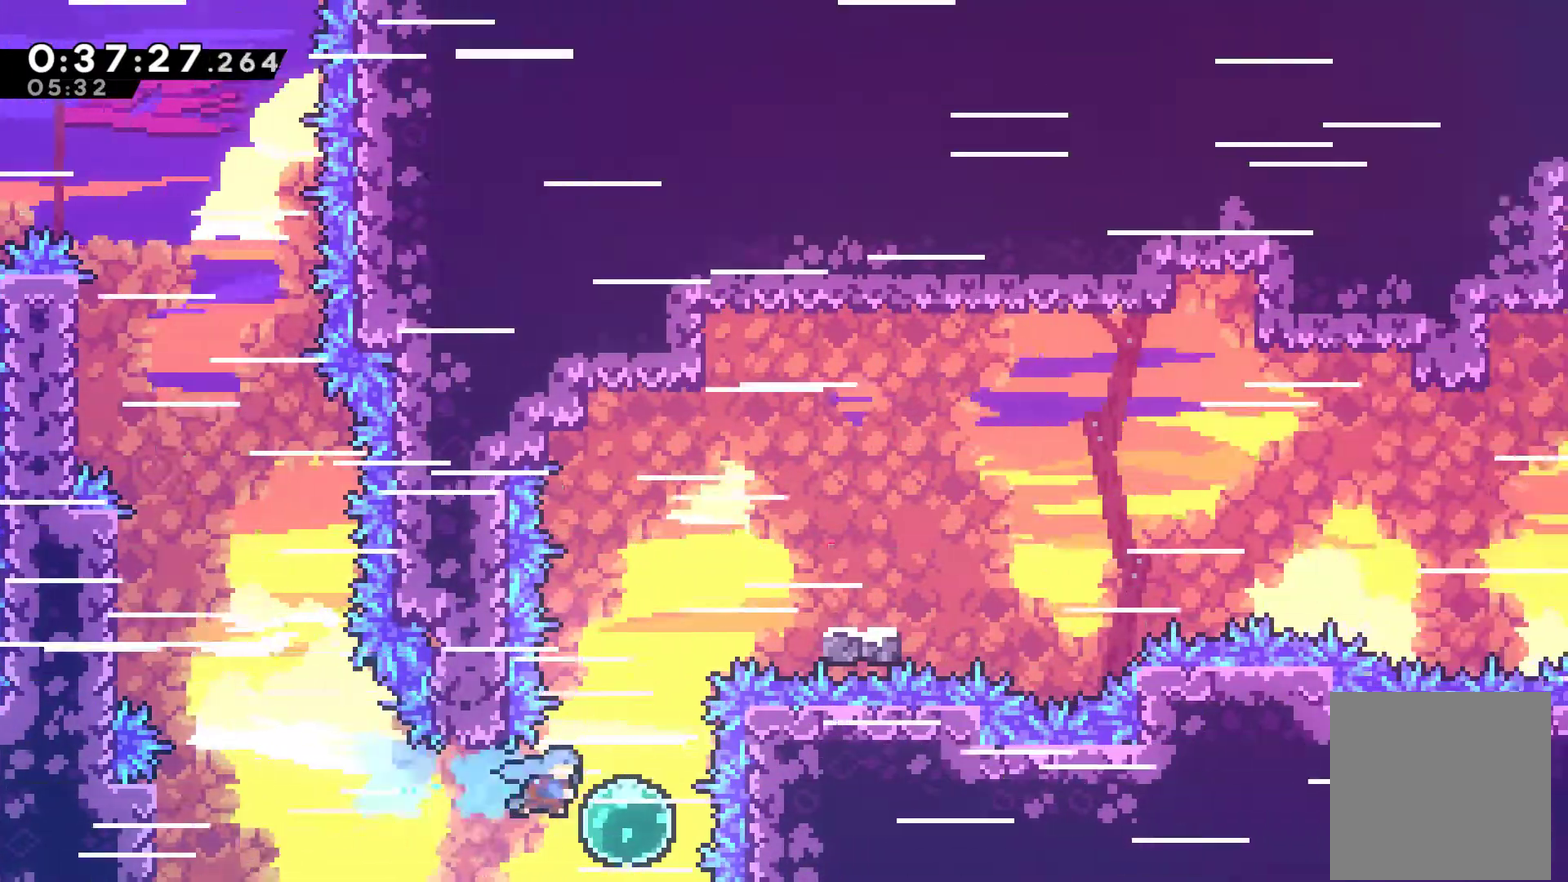
{"buttons": ["DPAD_UP"], "left_stick": "center", "right_stick": "center", "events": [[100, "DPAD_RIGHT", "up"]]}
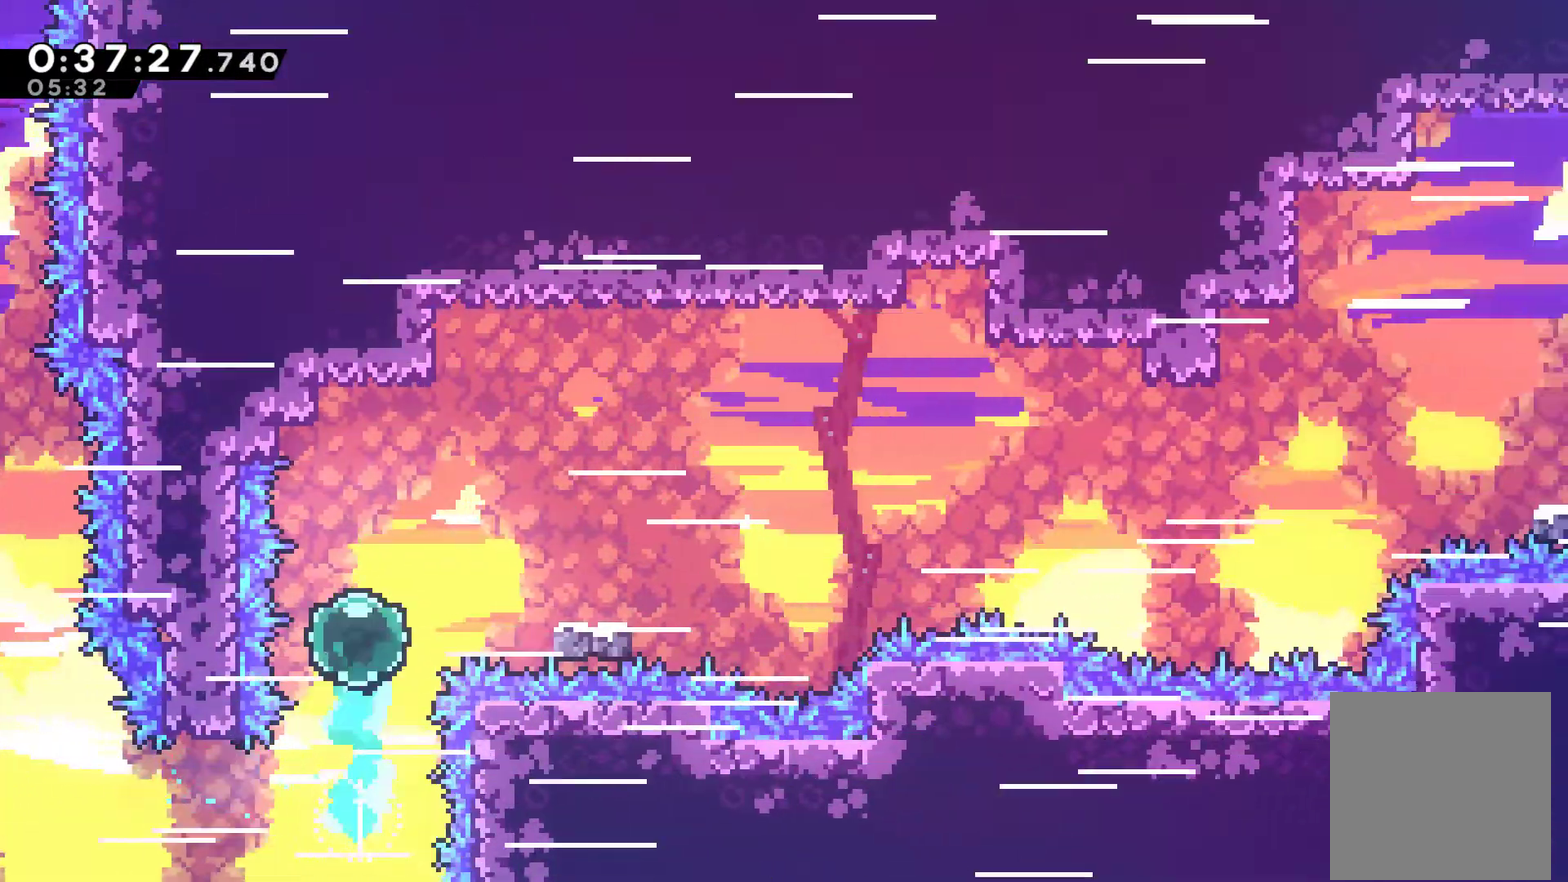
{"buttons": ["A", "R1", "DPAD_UP", "DPAD_RIGHT"], "left_stick": "center", "right_stick": "center", "events": [[67, "DPAD_RIGHT", "down"], [400, "R1", "down"], [433, "A", "down"]]}
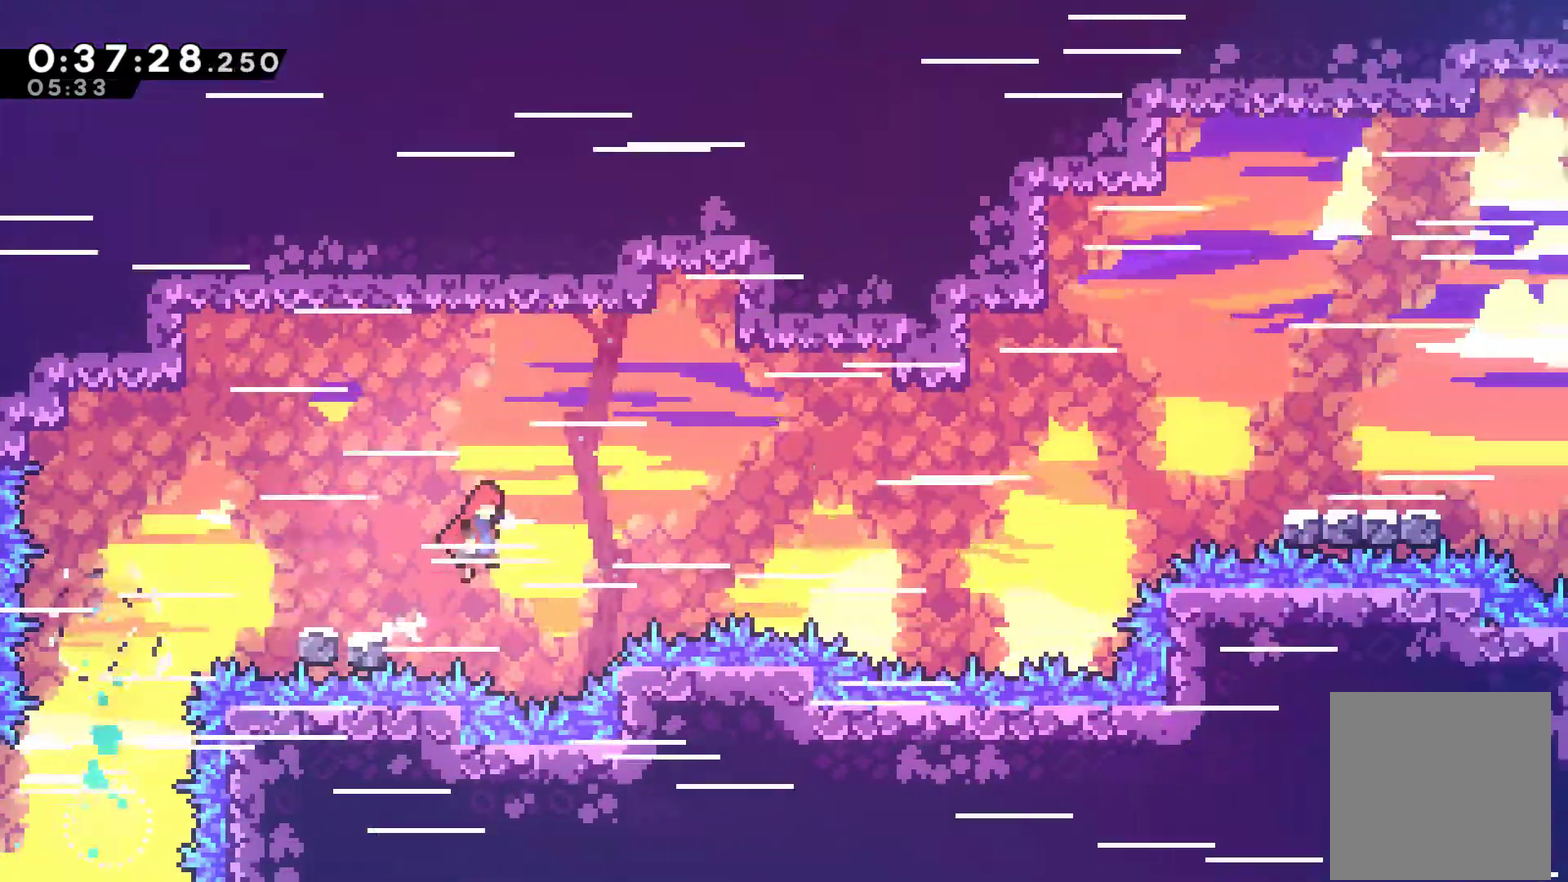
{"buttons": ["X", "R1", "DPAD_UP", "DPAD_RIGHT"], "left_stick": "center", "right_stick": "center", "events": [[267, "A", "up"], [500, "X", "down"]]}
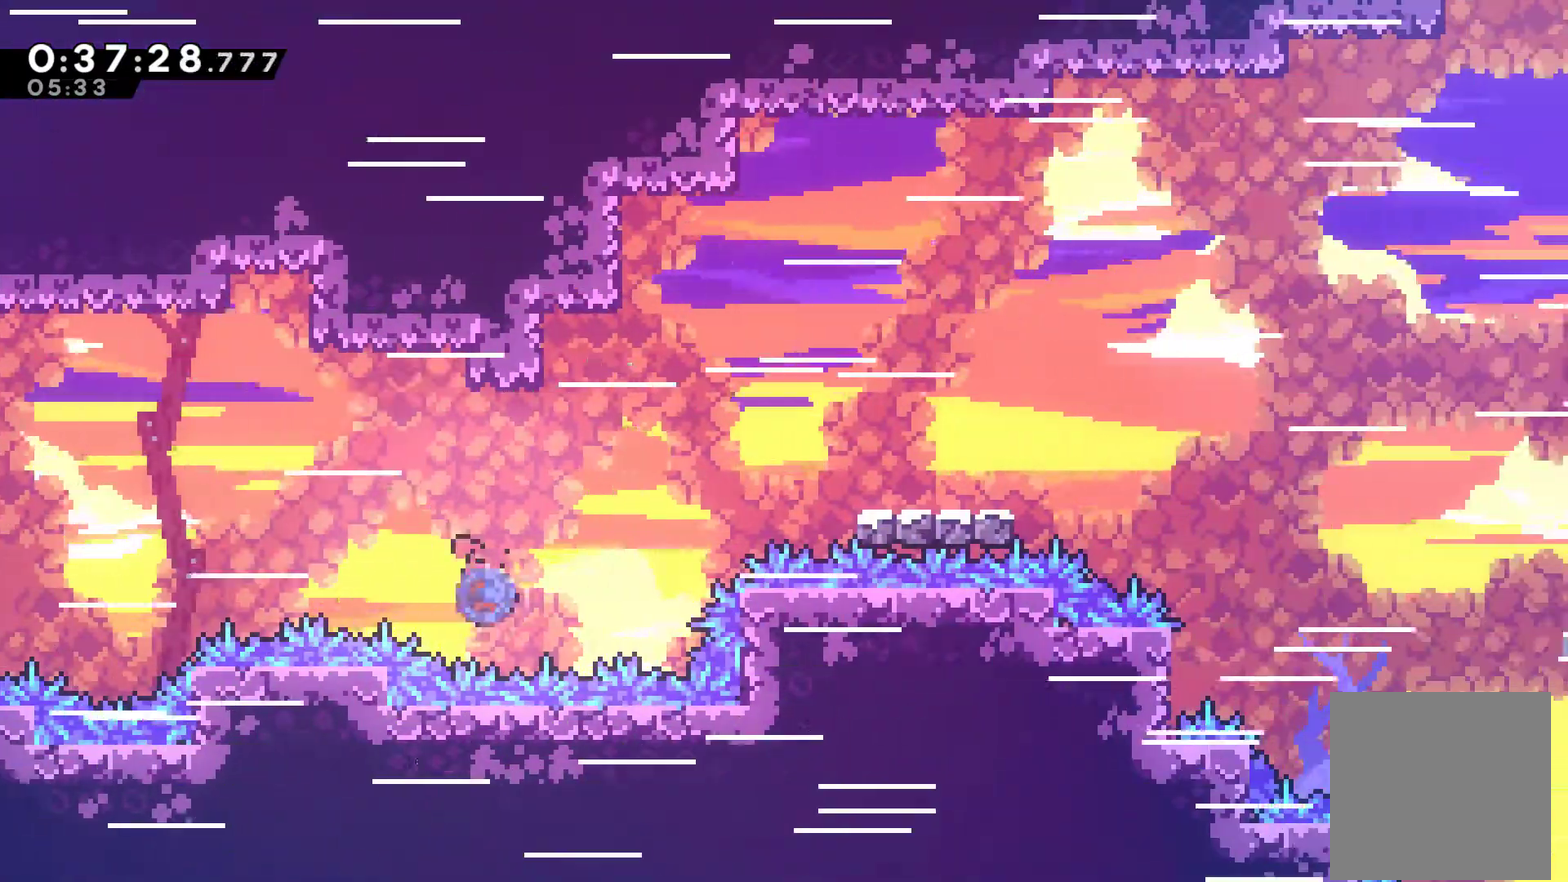
{"buttons": ["R1", "DPAD_UP", "DPAD_RIGHT"], "left_stick": "center", "right_stick": "center", "events": [[267, "X", "up"]]}
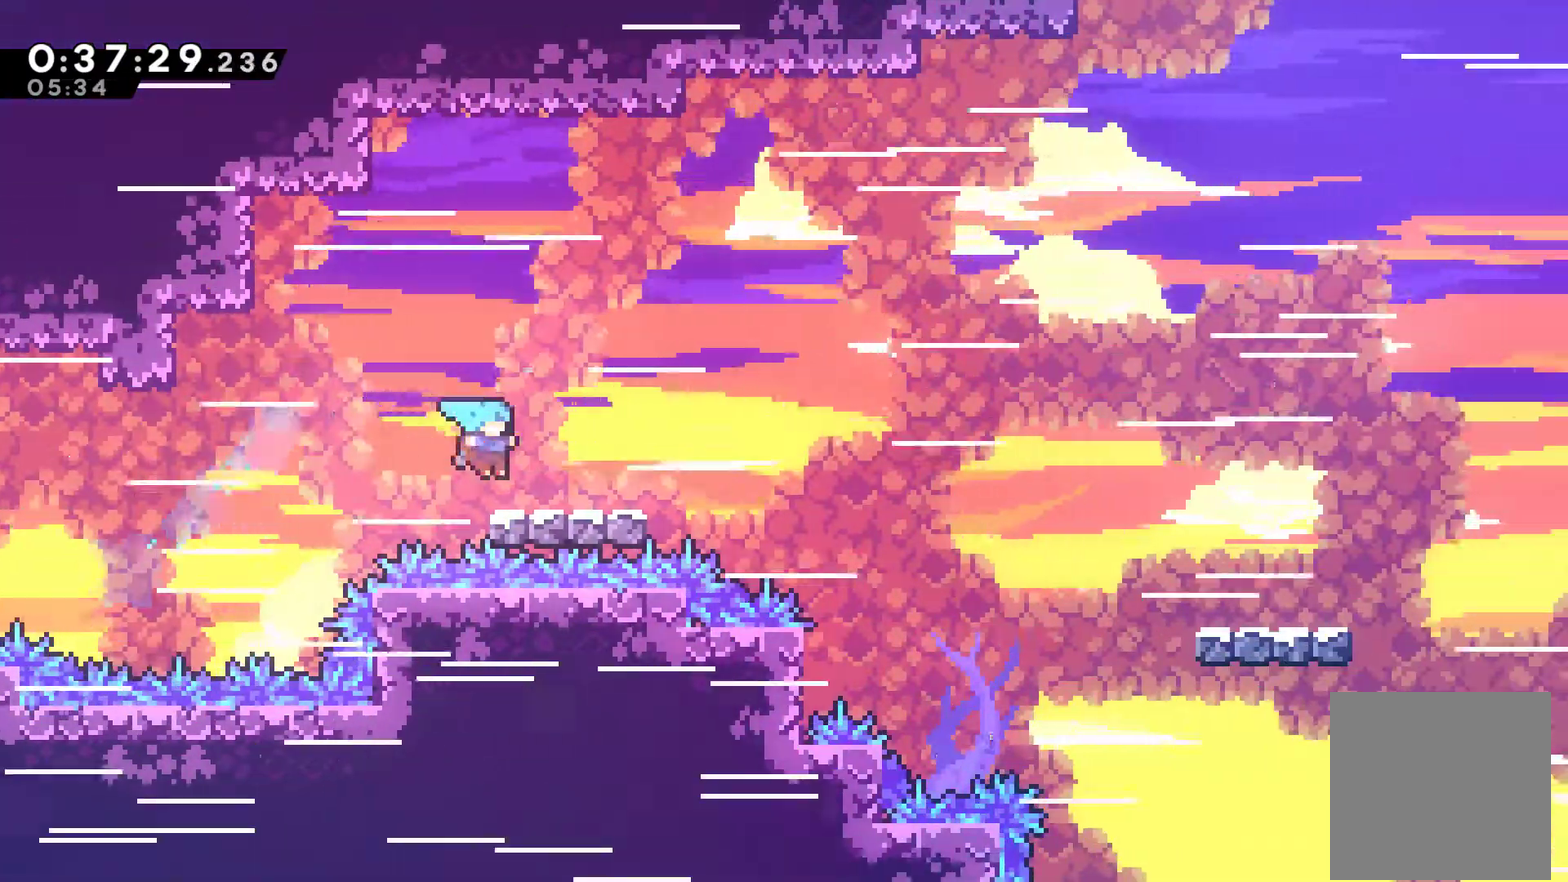
{"buttons": ["R1", "DPAD_RIGHT"], "left_stick": "center", "right_stick": "center", "events": [[233, "A", "down"], [300, "DPAD_UP", "up"], [367, "A", "up"], [367, "X", "down"], [500, "X", "up"]]}
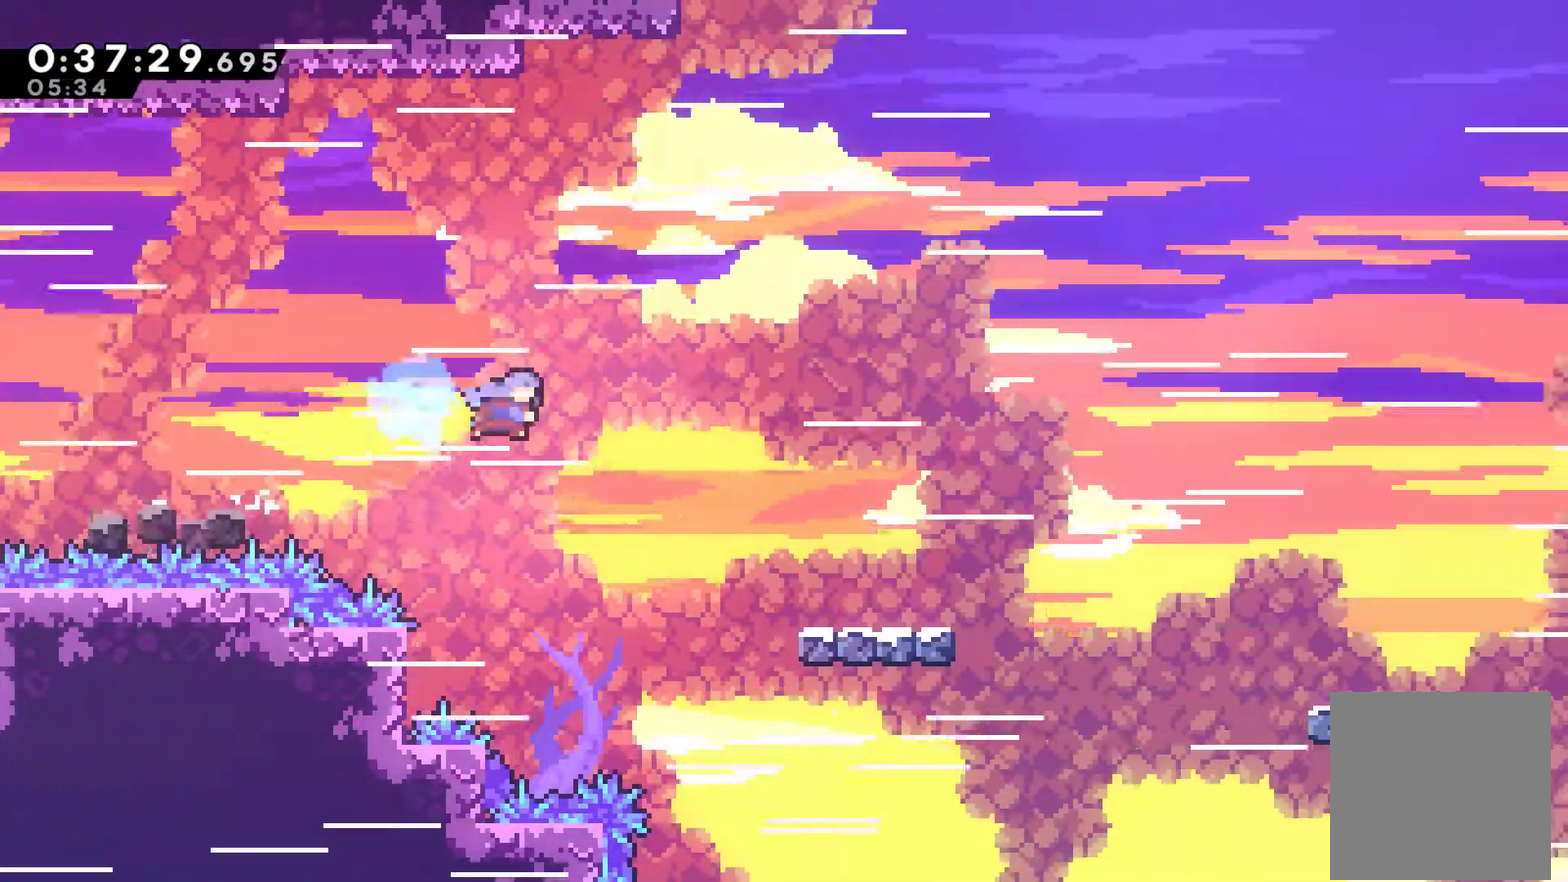
{"buttons": ["DPAD_RIGHT"], "left_stick": "center", "right_stick": "center", "events": [[33, "R1", "up"], [67, "DPAD_UP", "down"], [100, "DPAD_RIGHT", "up"], [133, "DPAD_LEFT", "down"], [333, "DPAD_LEFT", "up"], [367, "DPAD_RIGHT", "down"], [367, "DPAD_UP", "up"]]}
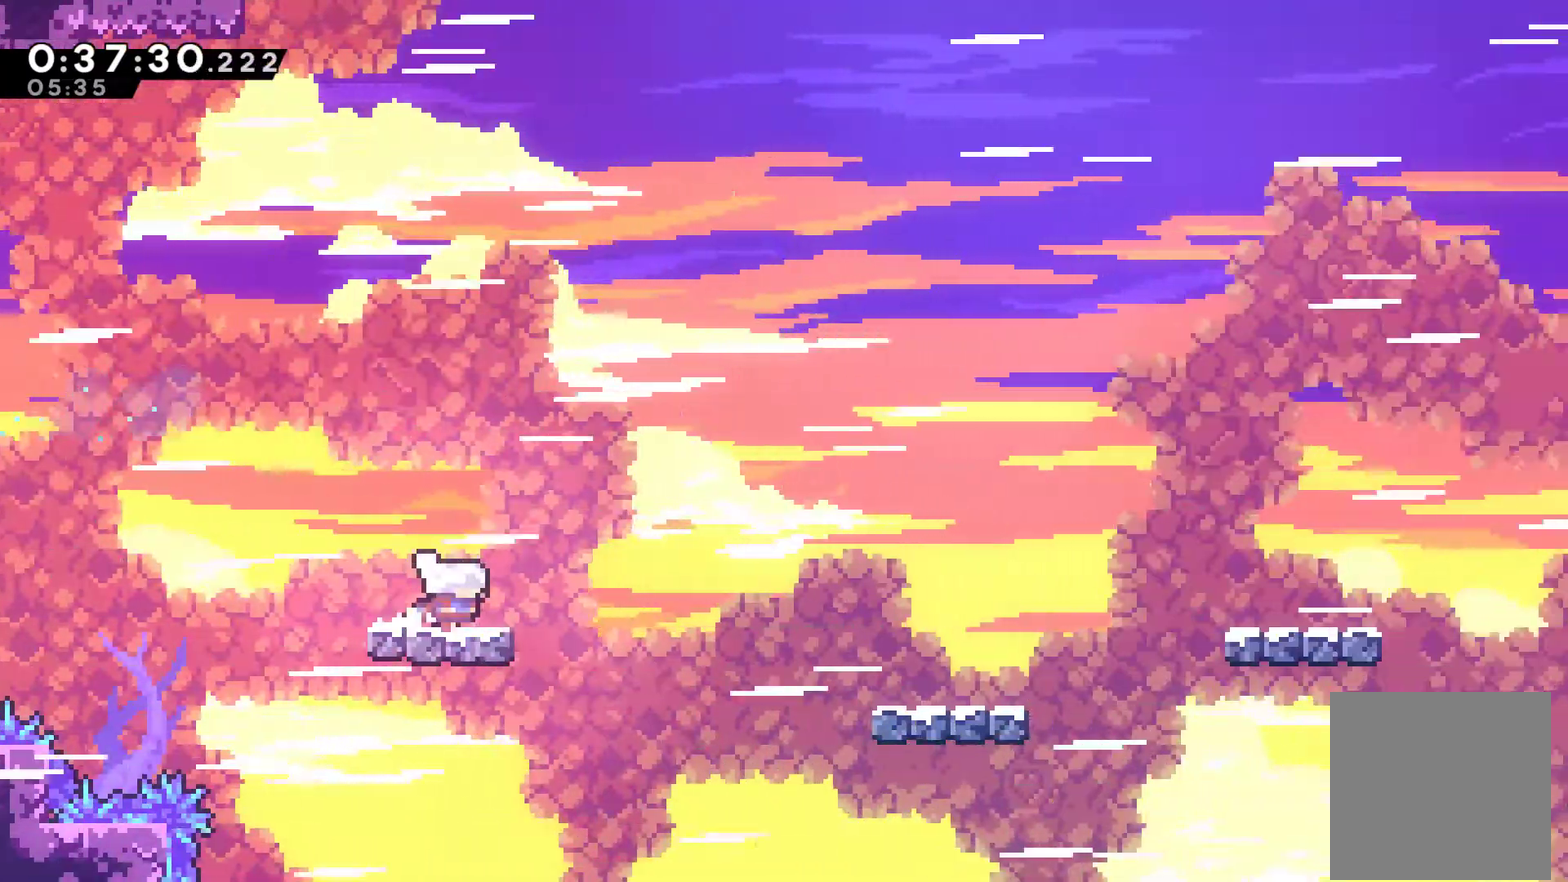
{"buttons": ["A", "DPAD_RIGHT"], "left_stick": "center", "right_stick": "center", "events": [[33, "A", "down"]]}
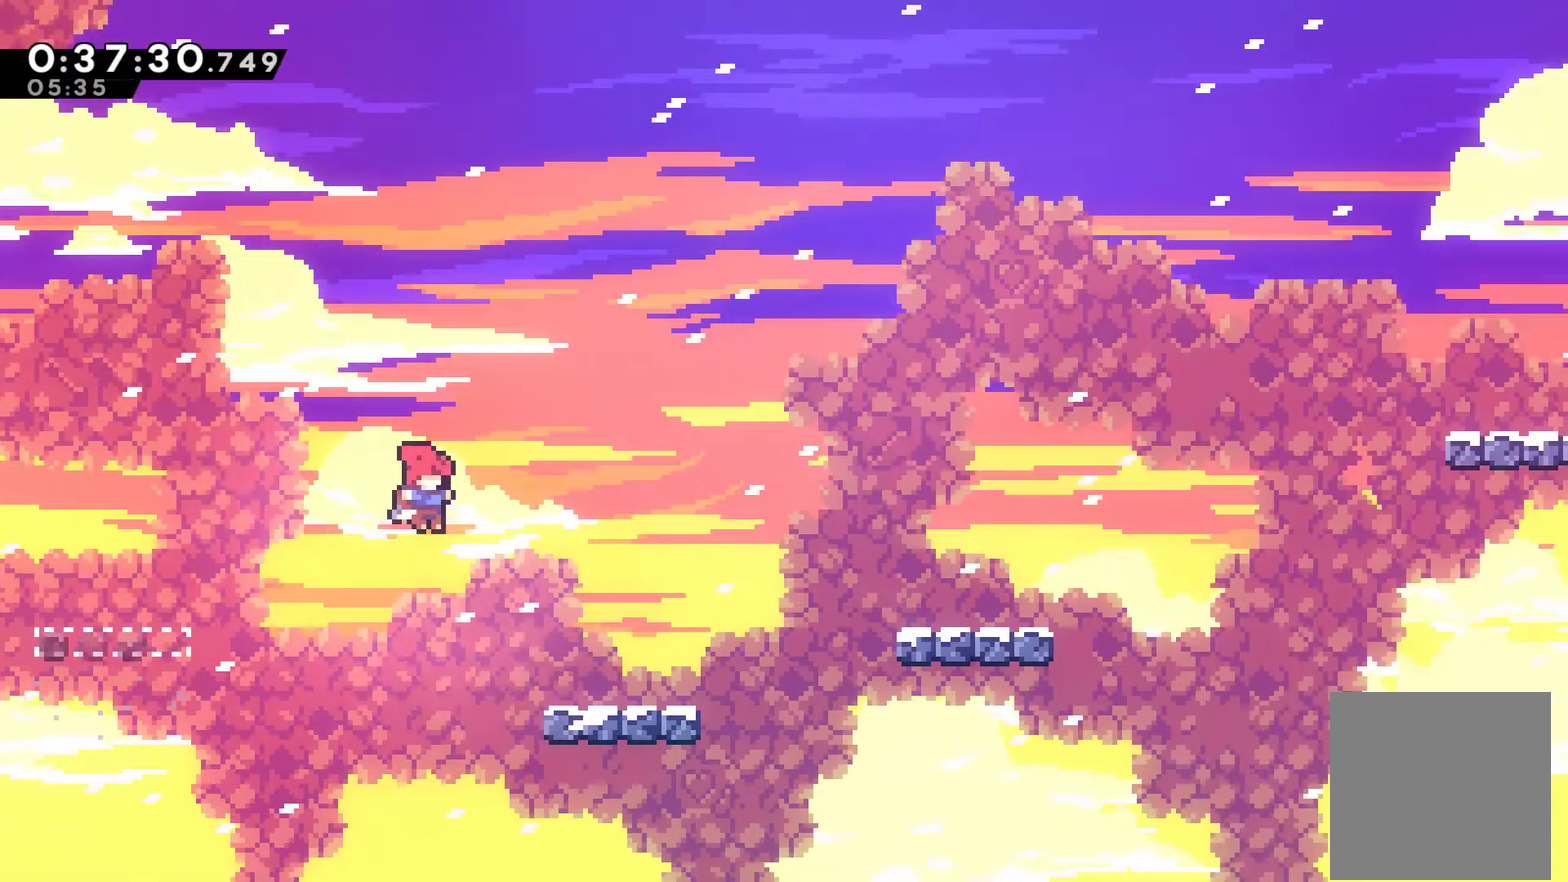
{"buttons": ["A", "R1", "DPAD_UP", "DPAD_RIGHT"], "left_stick": "center", "right_stick": "center", "events": [[67, "A", "up"], [267, "R1", "down"], [400, "DPAD_UP", "down"], [500, "A", "down"]]}
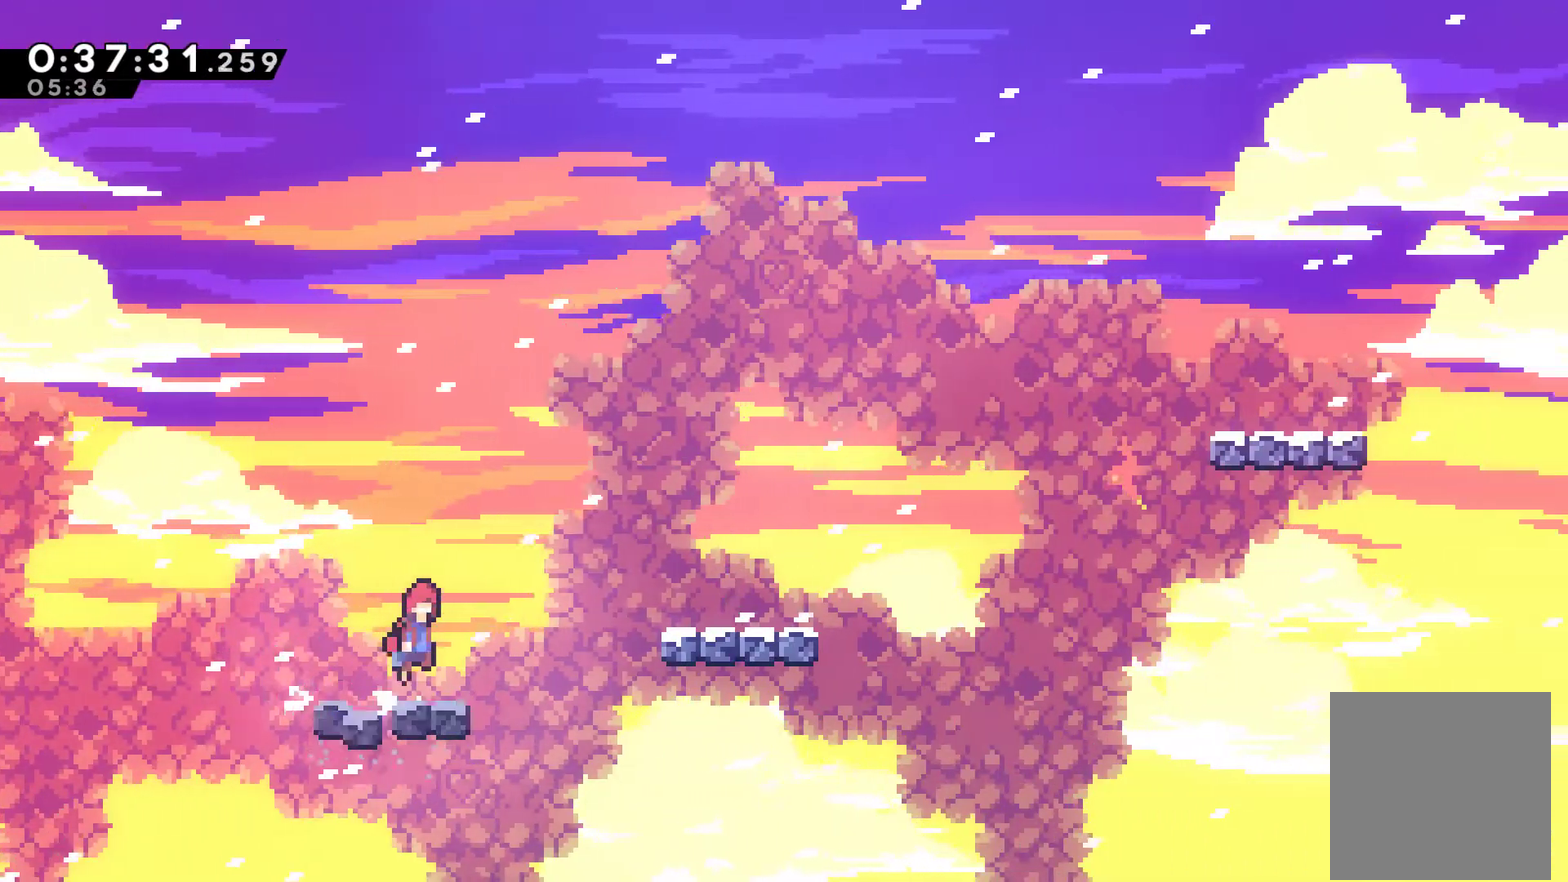
{"buttons": ["DPAD_UP", "DPAD_RIGHT"], "left_stick": "center", "right_stick": "center", "events": [[133, "DPAD_UP", "up"], [200, "A", "up"], [200, "X", "down"], [300, "X", "up"], [333, "R1", "up"], [500, "DPAD_UP", "down"]]}
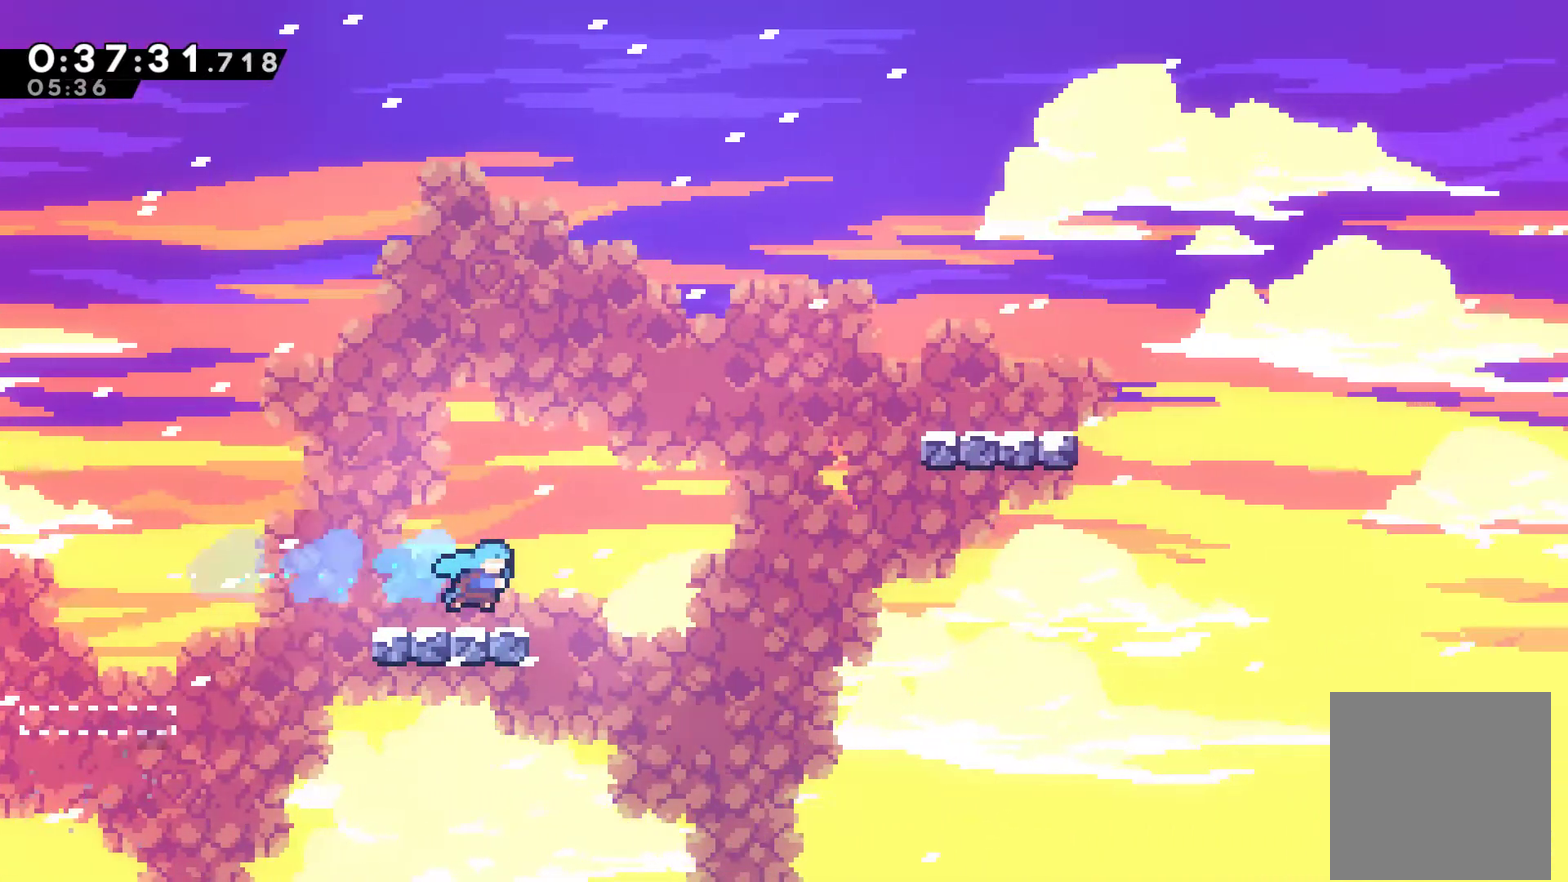
{"buttons": ["DPAD_UP", "DPAD_RIGHT"], "left_stick": "center", "right_stick": "center", "events": [[67, "A", "down"], [300, "A", "up"], [333, "X", "down"], [433, "X", "up"]]}